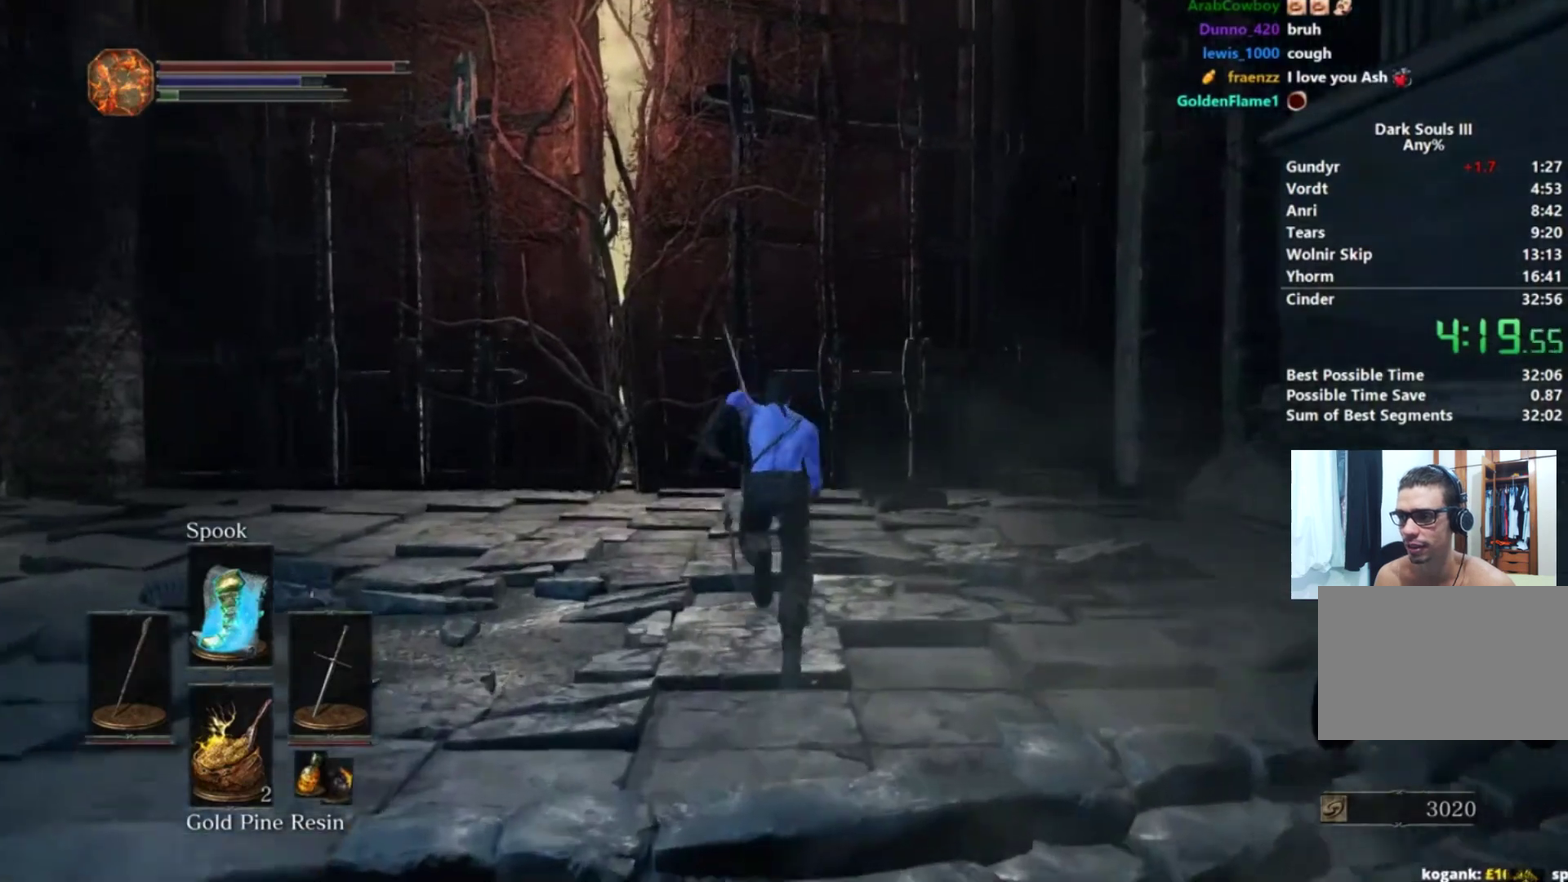
Gameplay with a controller (Xbox layout); each line is a JSON object with the inputs held at the frame after it. "events" lists button and stick changes between this image and that frame as [ms after this image, input, new state], when the widget could be followed in between. Not read: L1 L2 R1 R2 START.
{"buttons": ["B"], "left_stick": "up", "right_stick": "center", "events": []}
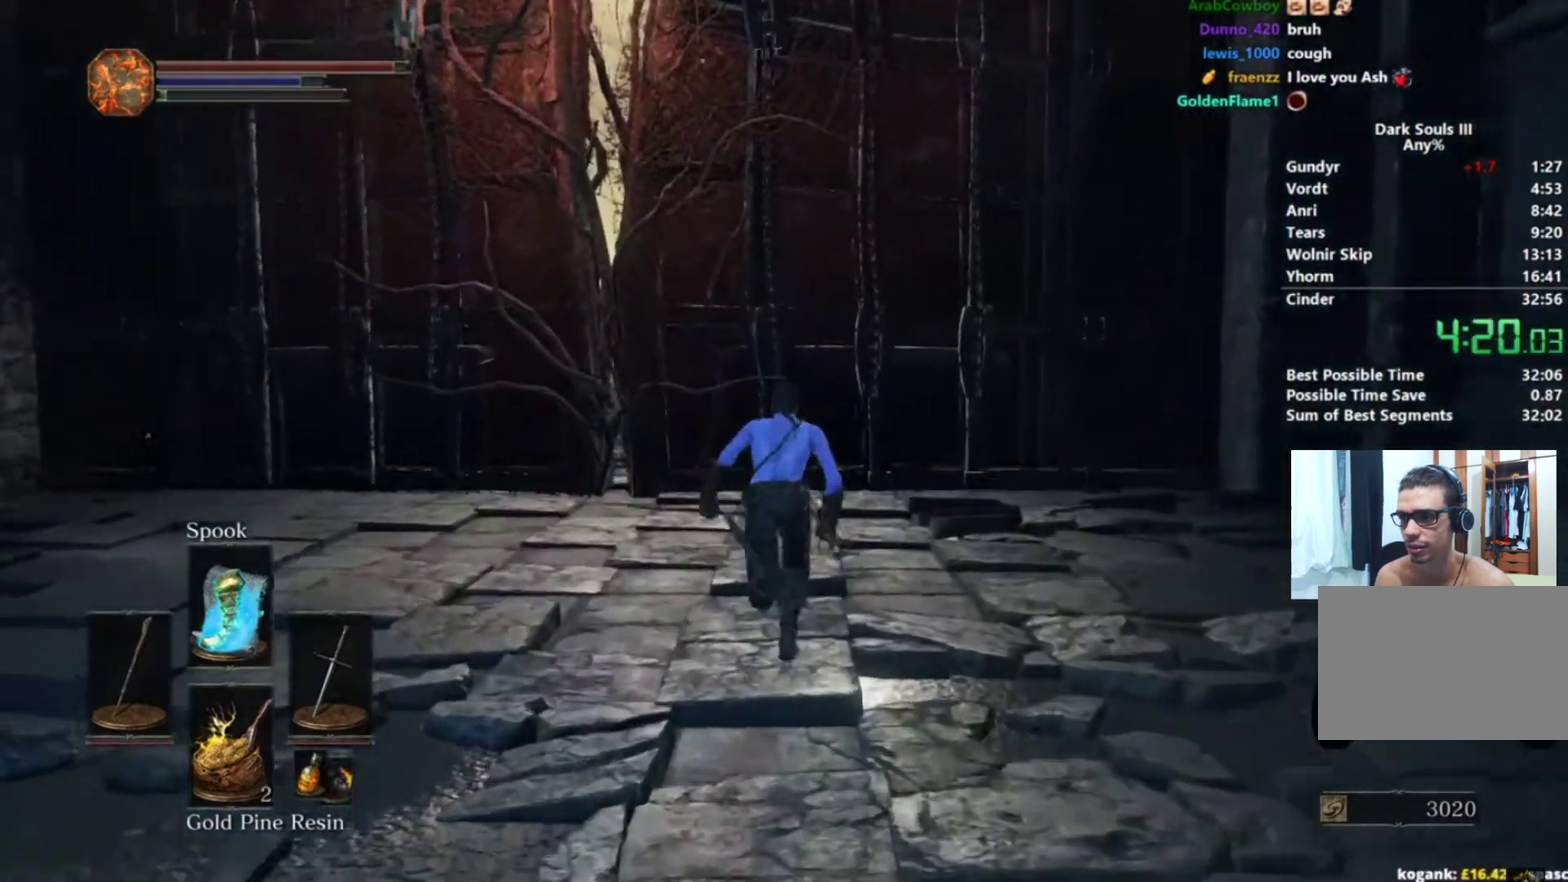
{"buttons": [], "left_stick": "up", "right_stick": "center", "events": [[167, "B", "up"], [234, "B", "down"], [317, "B", "up"]]}
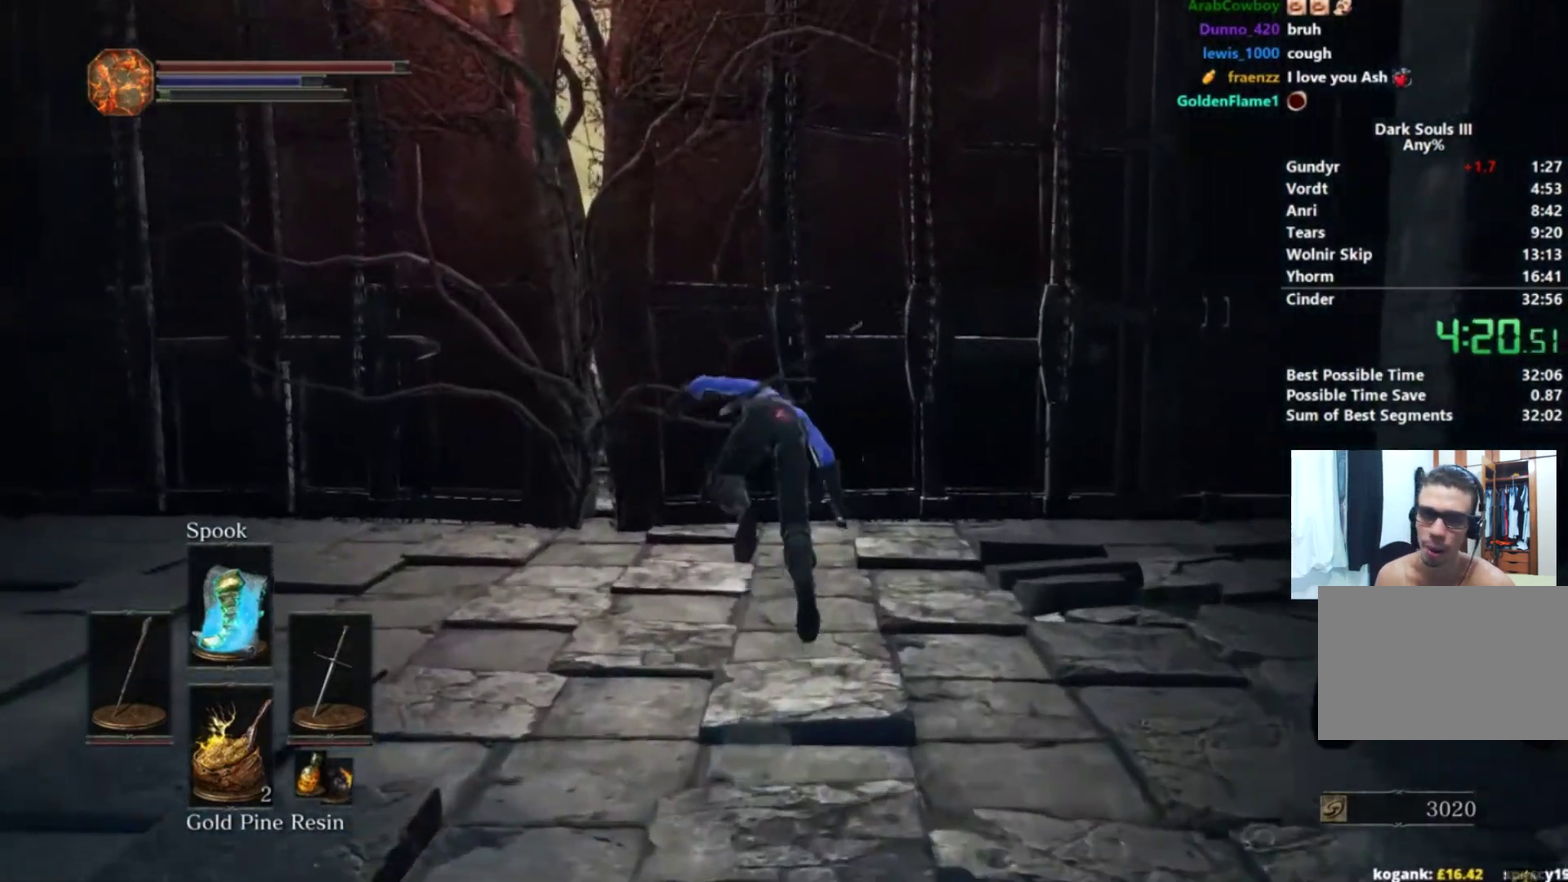
{"buttons": [], "left_stick": "up", "right_stick": "center", "events": []}
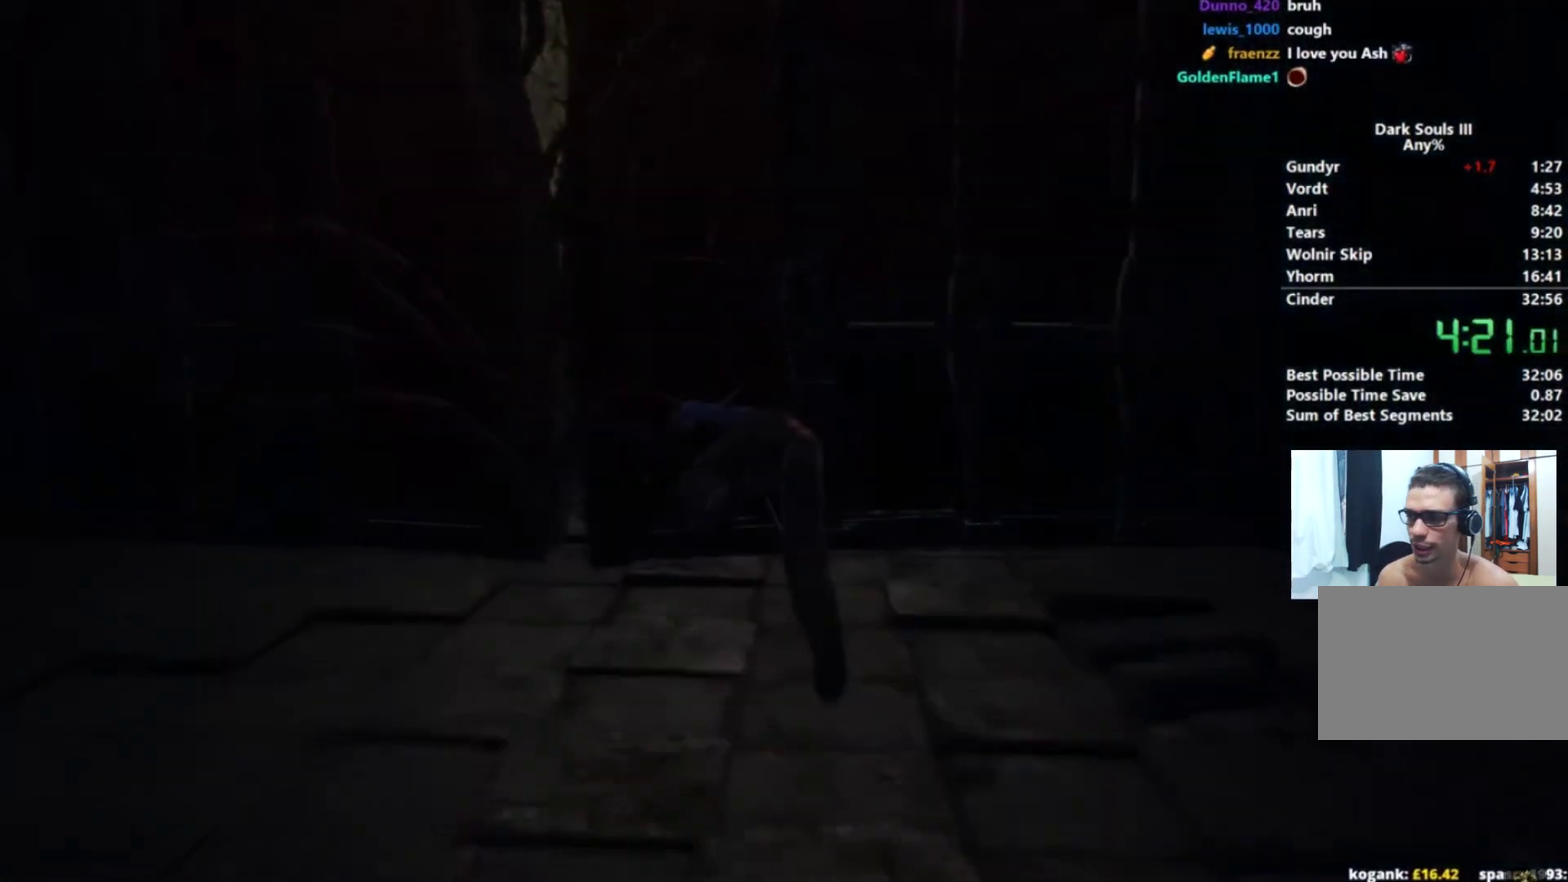
{"buttons": [], "left_stick": "up-right", "right_stick": "center", "events": [[67, "left_stick", "up-right"]]}
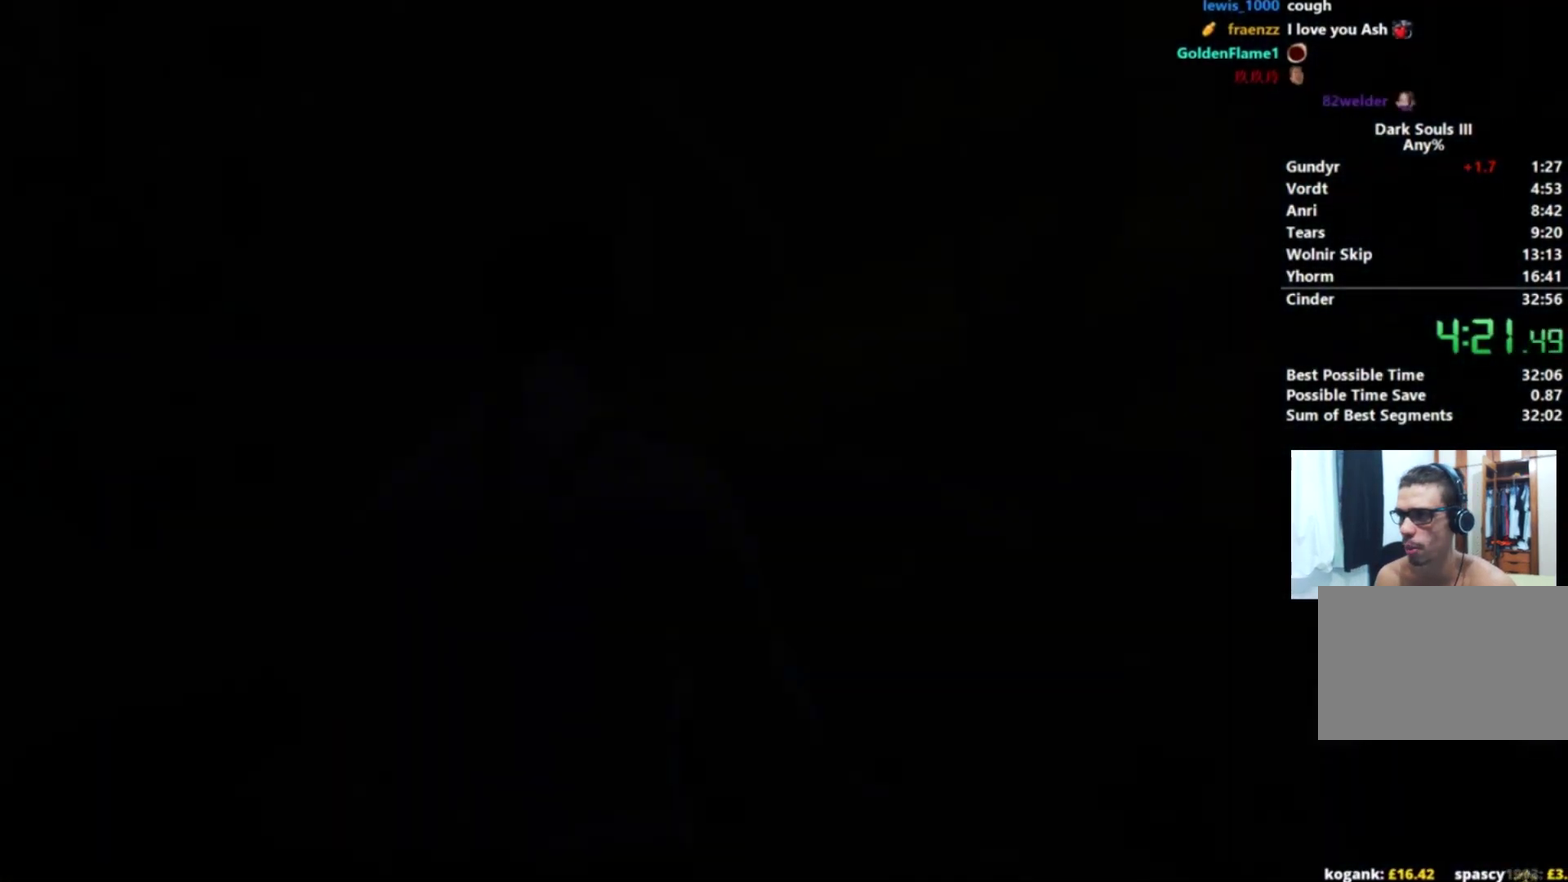
{"buttons": ["X"], "left_stick": "up-right", "right_stick": "center", "events": [[333, "X", "down"], [417, "X", "up"], [484, "X", "down"]]}
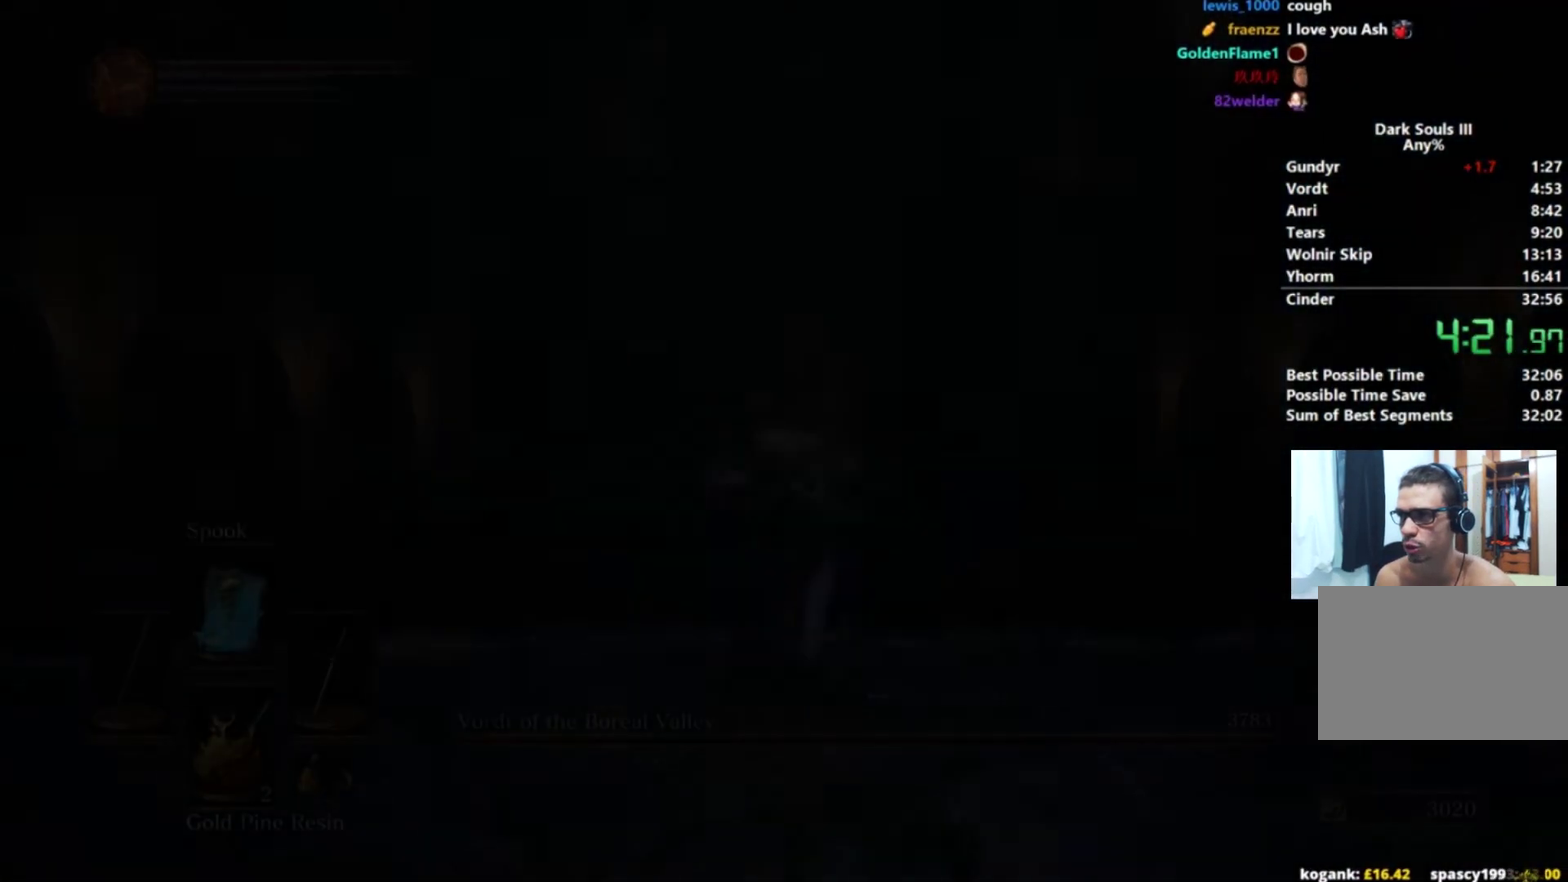
{"buttons": [], "left_stick": "up-right", "right_stick": "center", "events": [[67, "X", "up"], [134, "X", "down"], [217, "X", "up"], [317, "X", "down"], [384, "X", "up"]]}
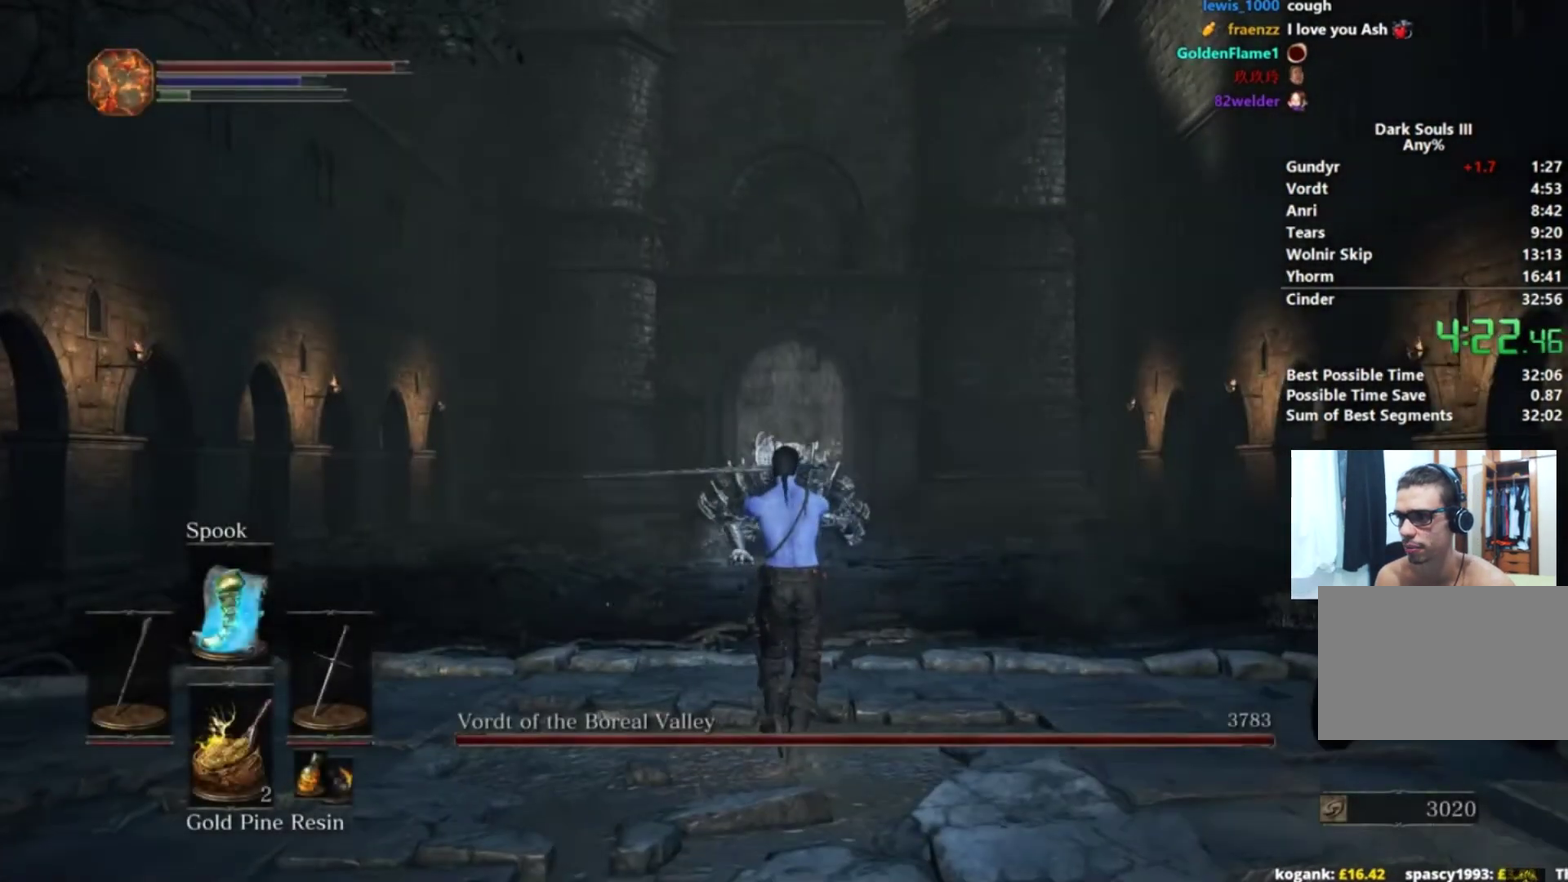
{"buttons": [], "left_stick": "up-right", "right_stick": "center", "events": [[300, "right_stick", "down"], [400, "right_stick", "center"]]}
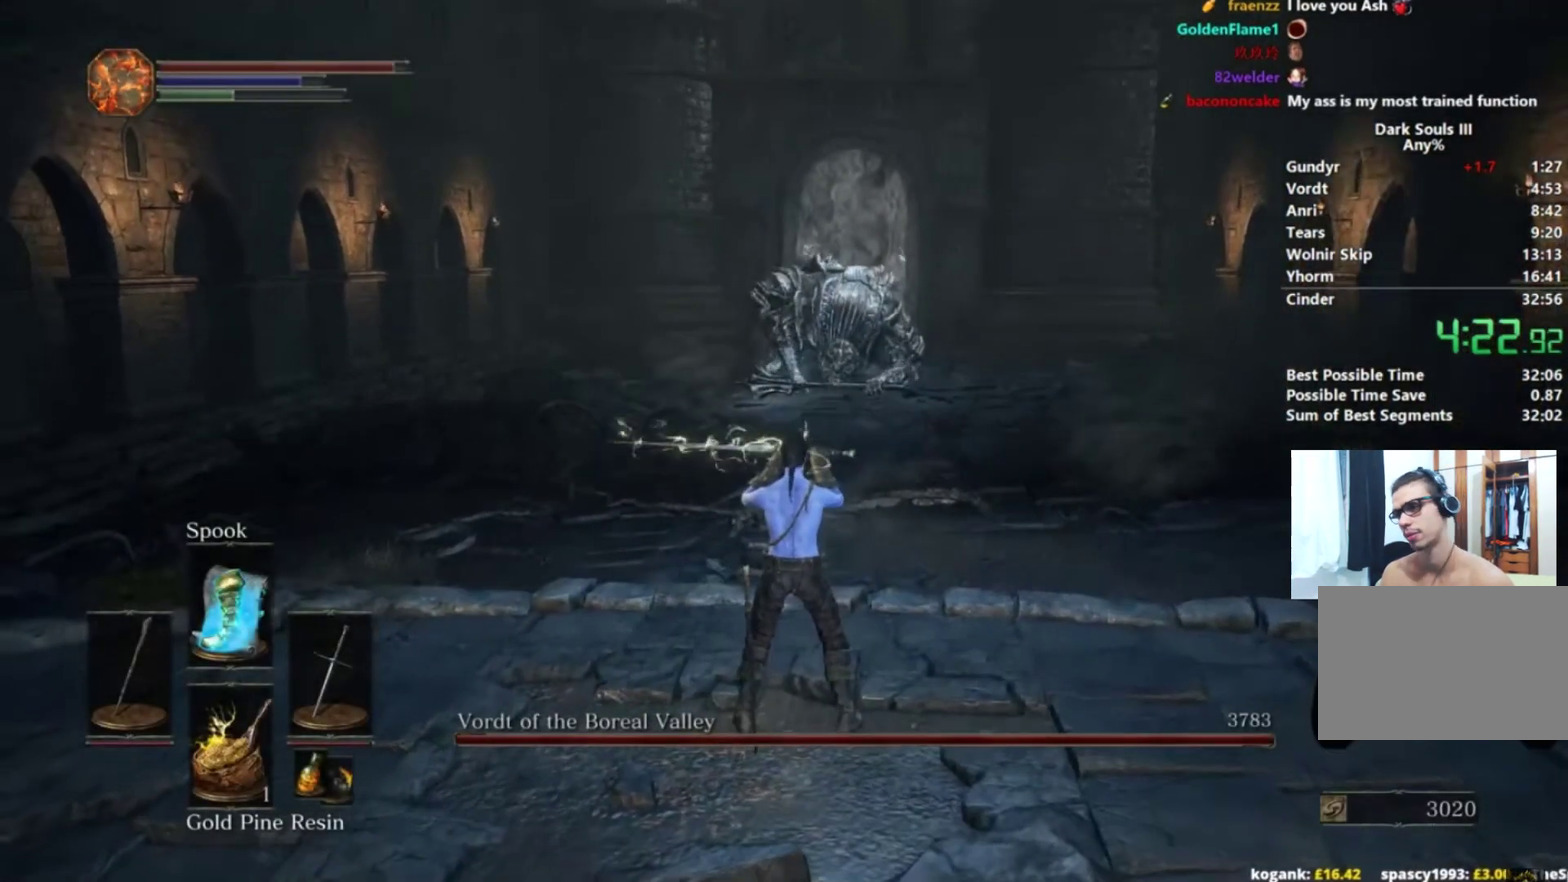
{"buttons": ["B"], "left_stick": "up-right", "right_stick": "center", "events": [[434, "B", "down"]]}
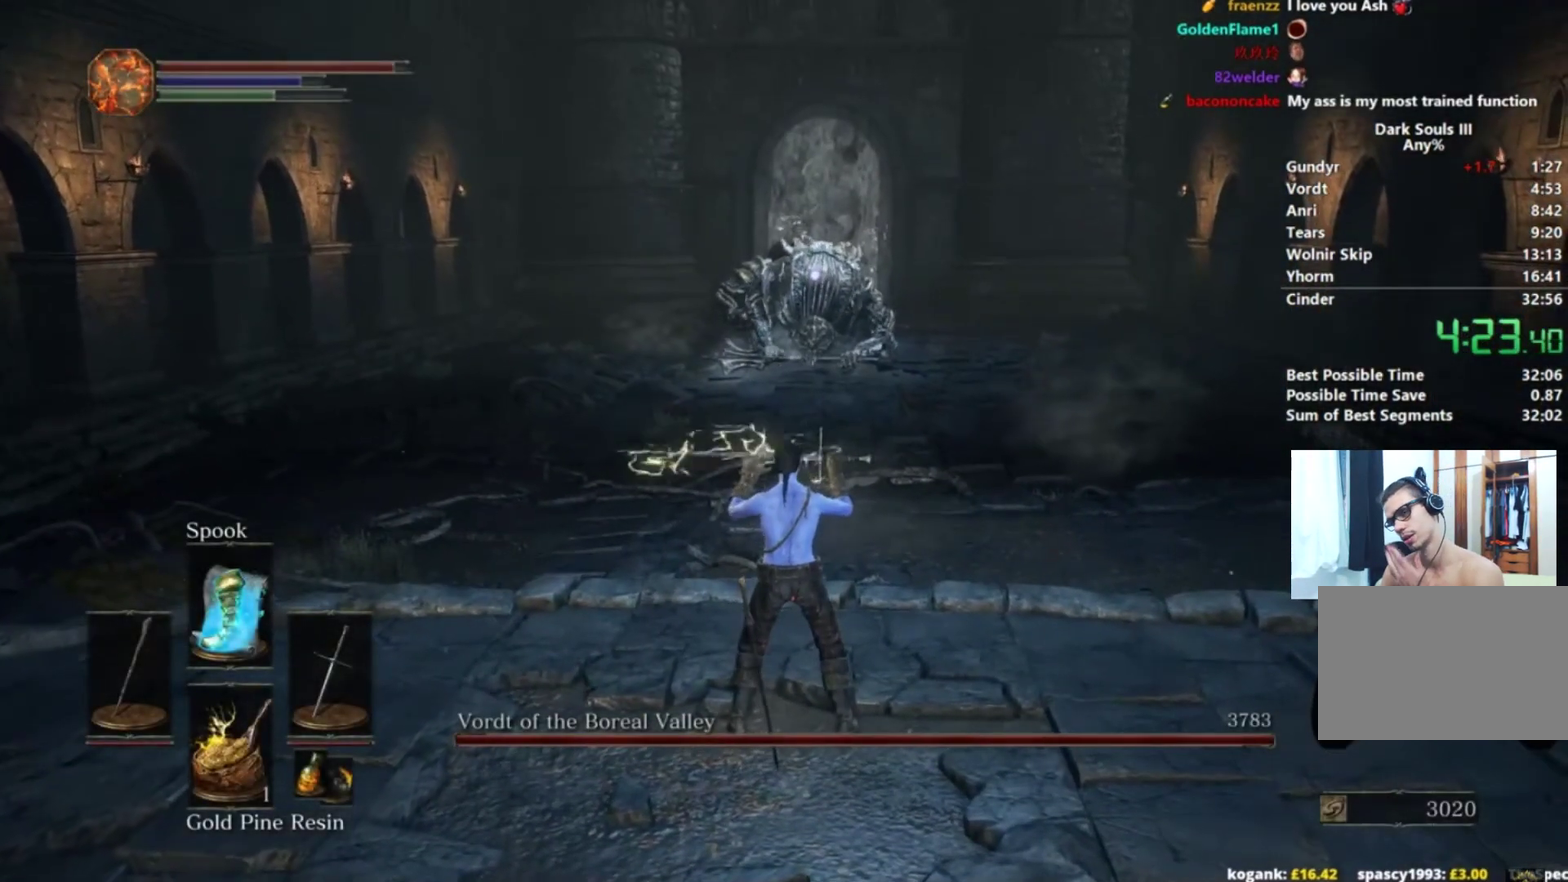
{"buttons": ["B", "DPAD_DOWN"], "left_stick": "up", "right_stick": "center", "events": [[167, "DPAD_DOWN", "down"], [184, "left_stick", "up"]]}
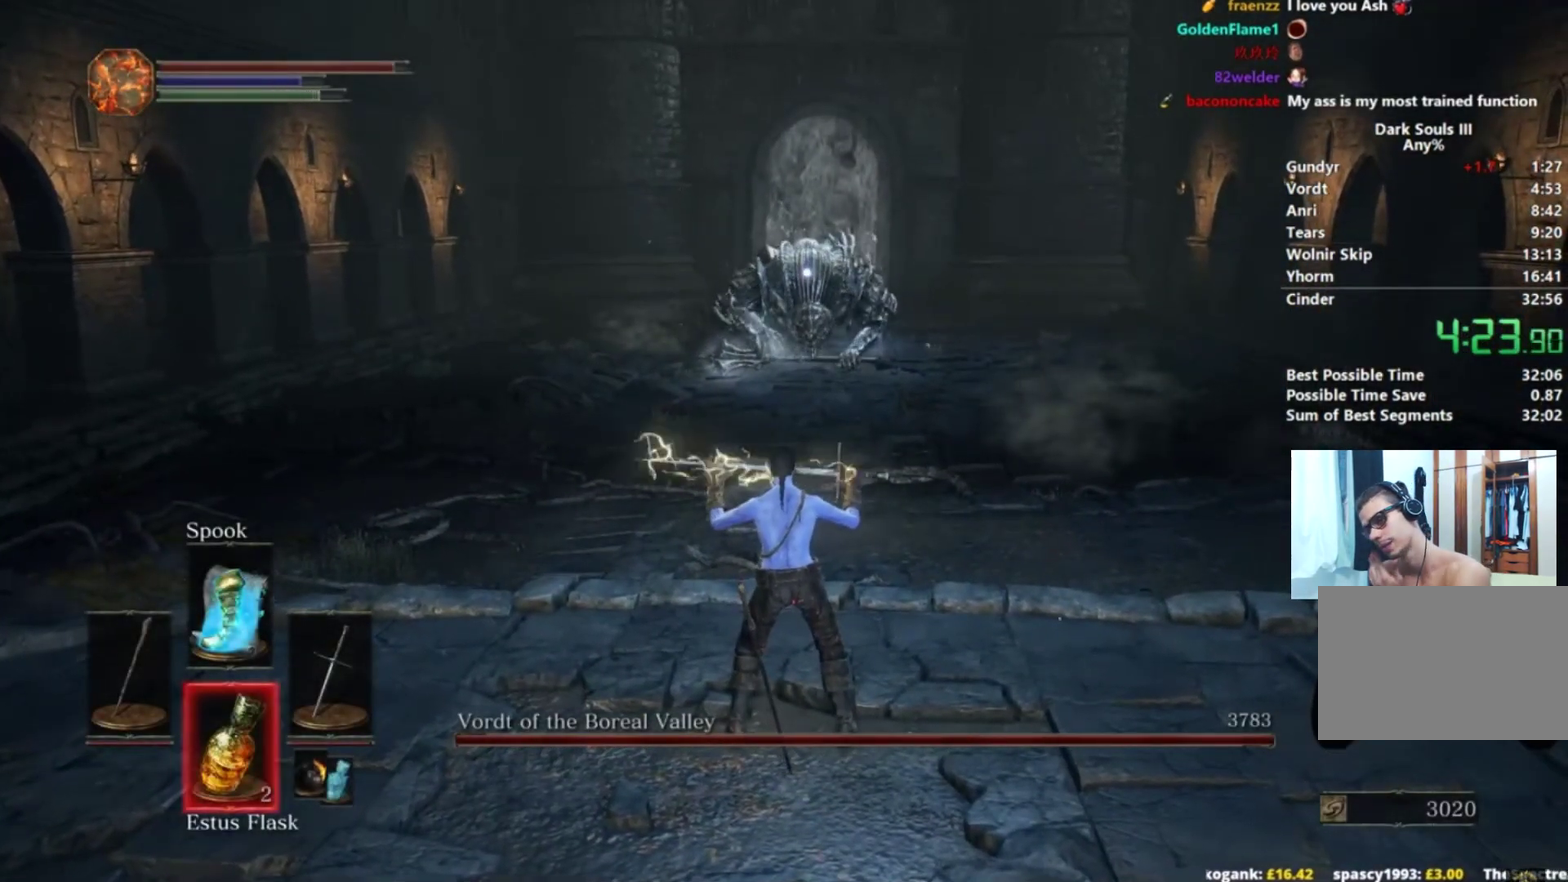
{"buttons": ["B"], "left_stick": "up", "right_stick": "center", "events": [[200, "DPAD_DOWN", "up"]]}
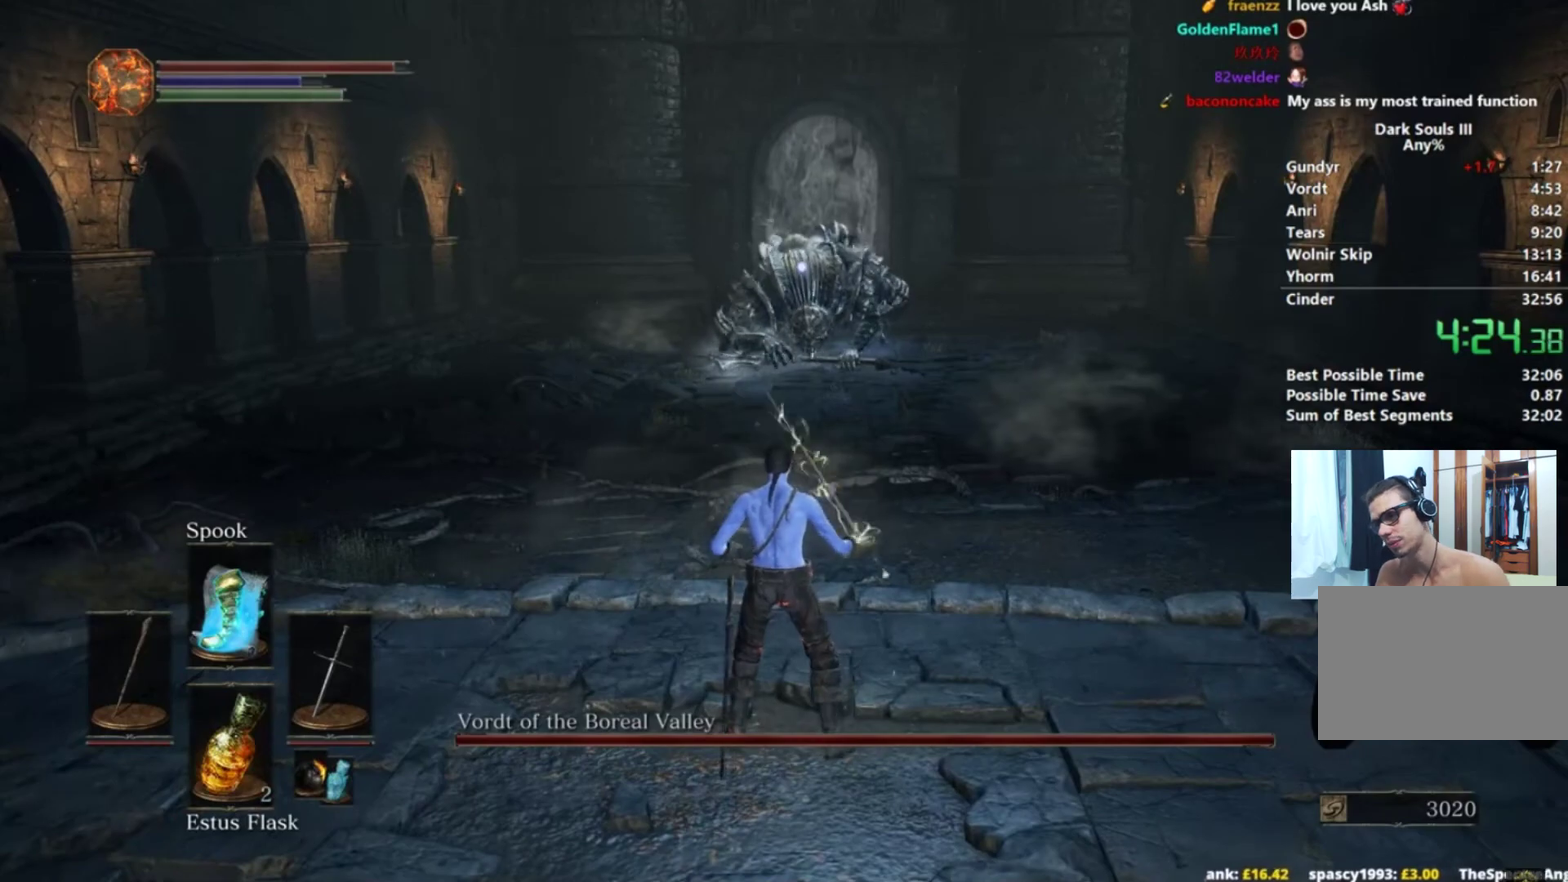
{"buttons": ["B"], "left_stick": "up-right", "right_stick": "center", "events": [[100, "left_stick", "up-right"]]}
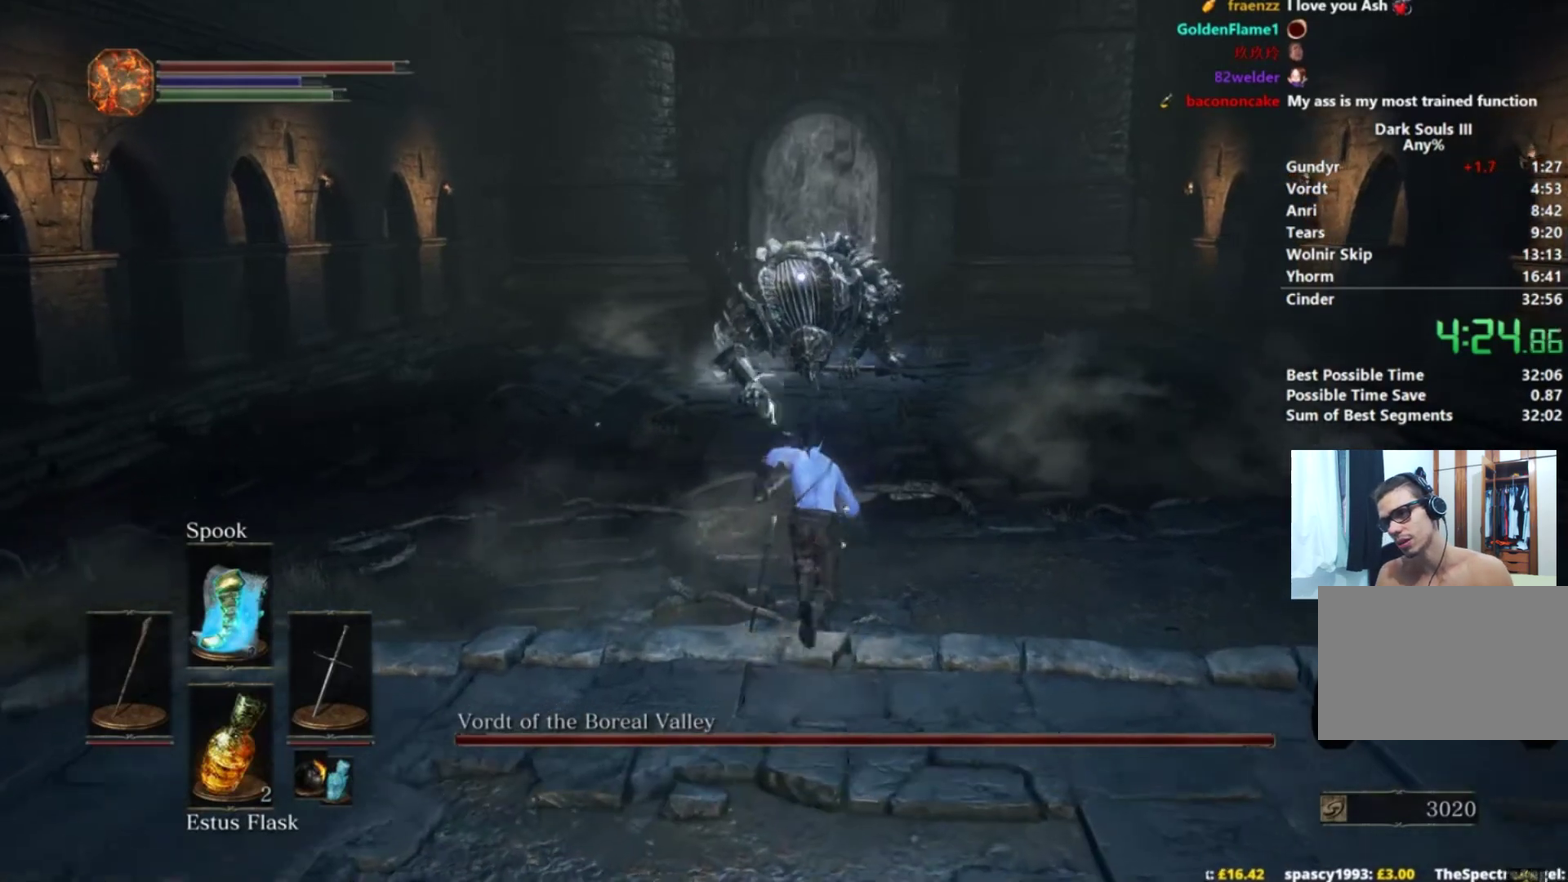
{"buttons": ["B"], "left_stick": "up-right", "right_stick": "center", "events": []}
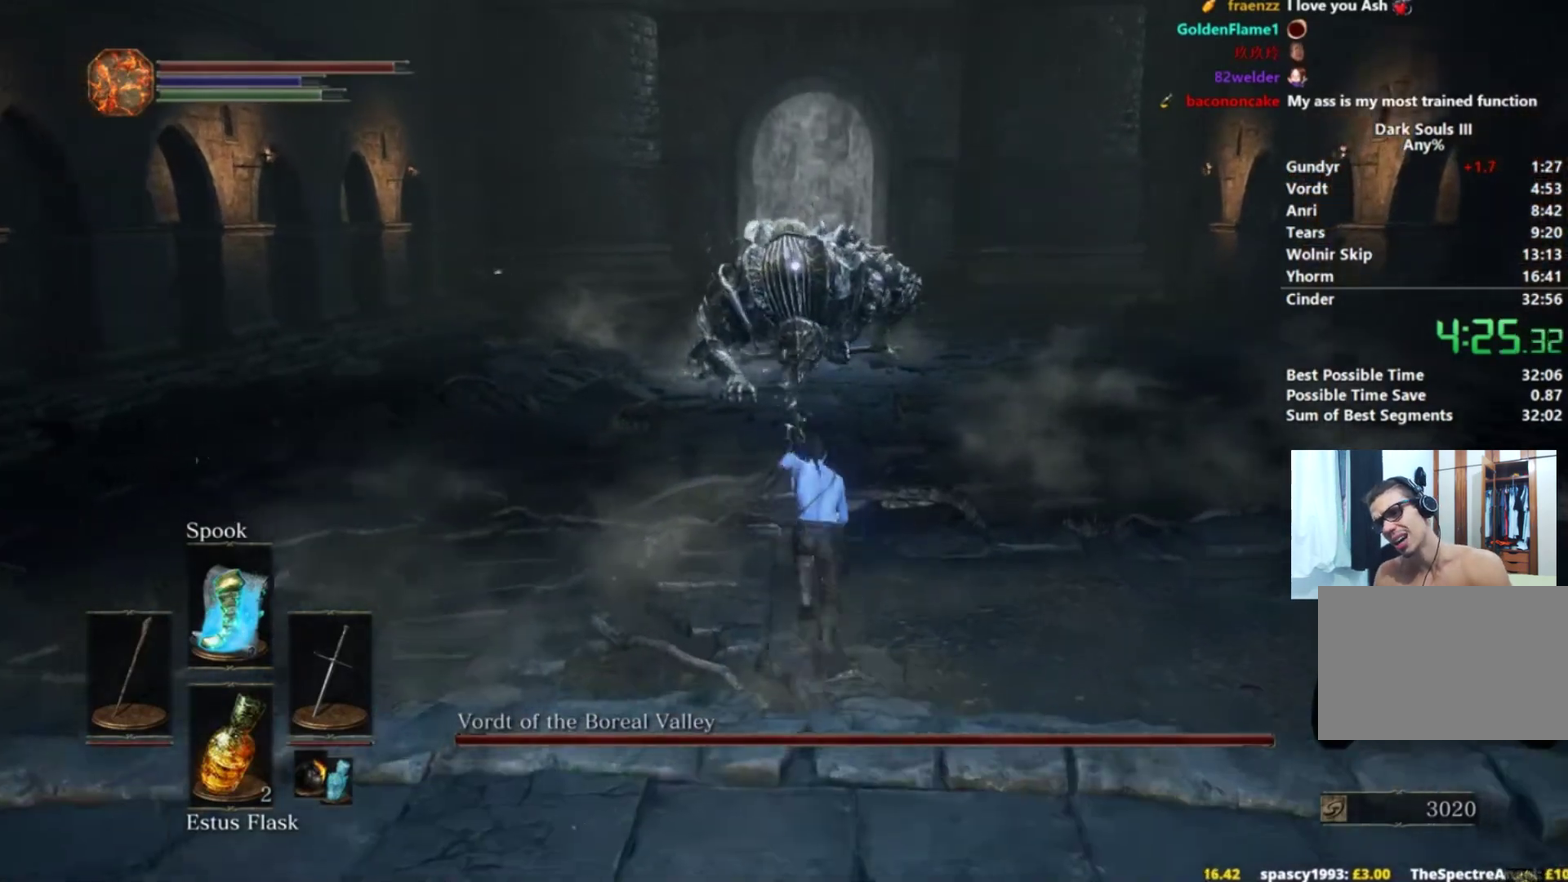
{"buttons": ["B"], "left_stick": "up-right", "right_stick": "center", "events": []}
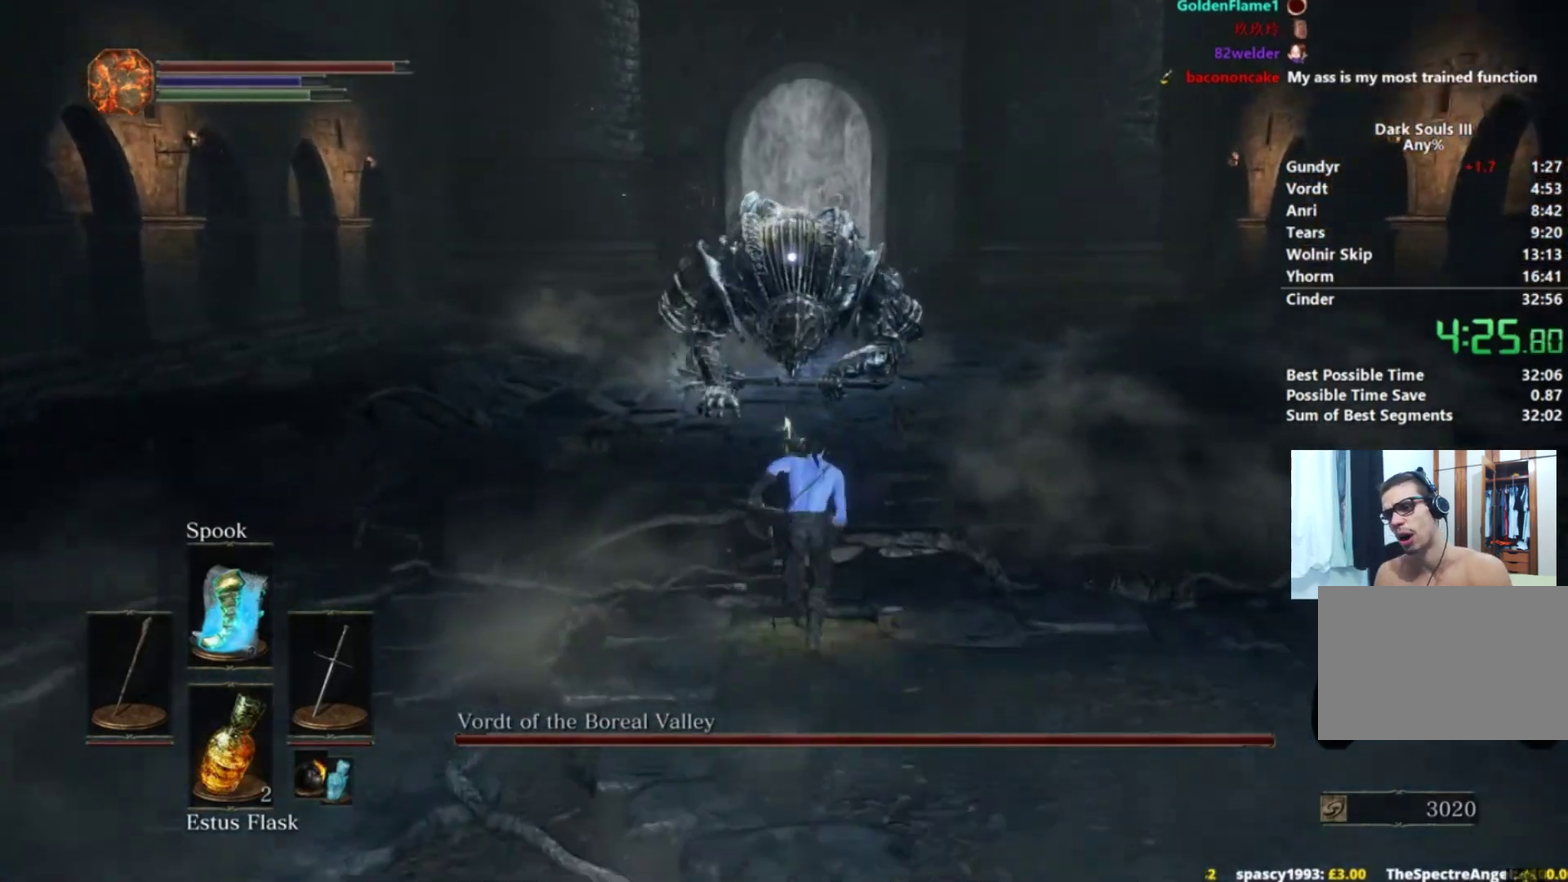
{"buttons": ["B"], "left_stick": "up-right", "right_stick": "center", "events": []}
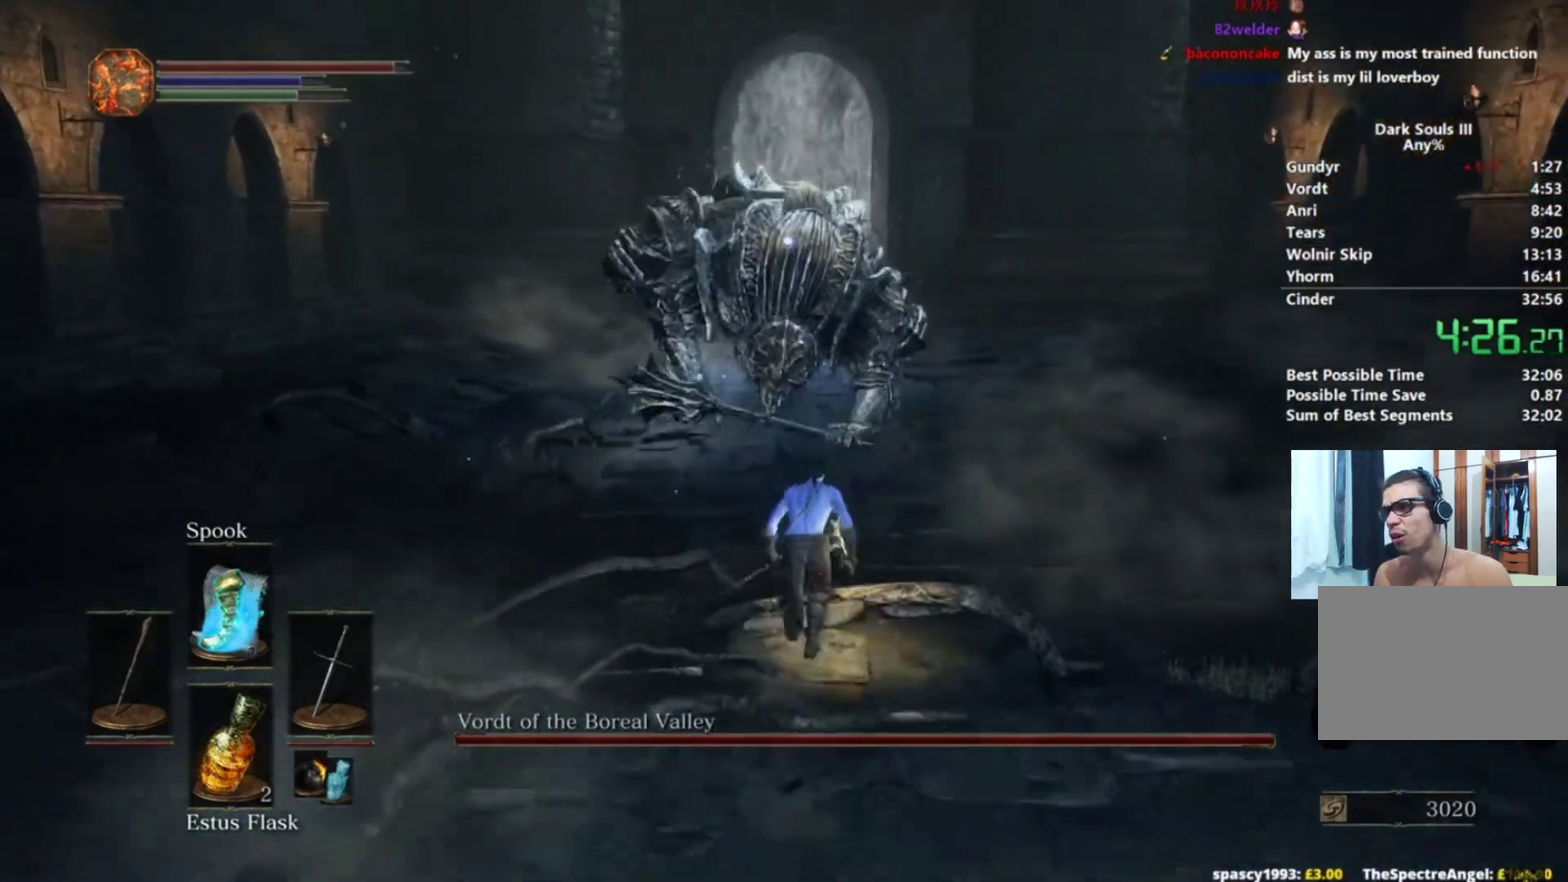
{"buttons": ["B"], "left_stick": "up-right", "right_stick": "center", "events": []}
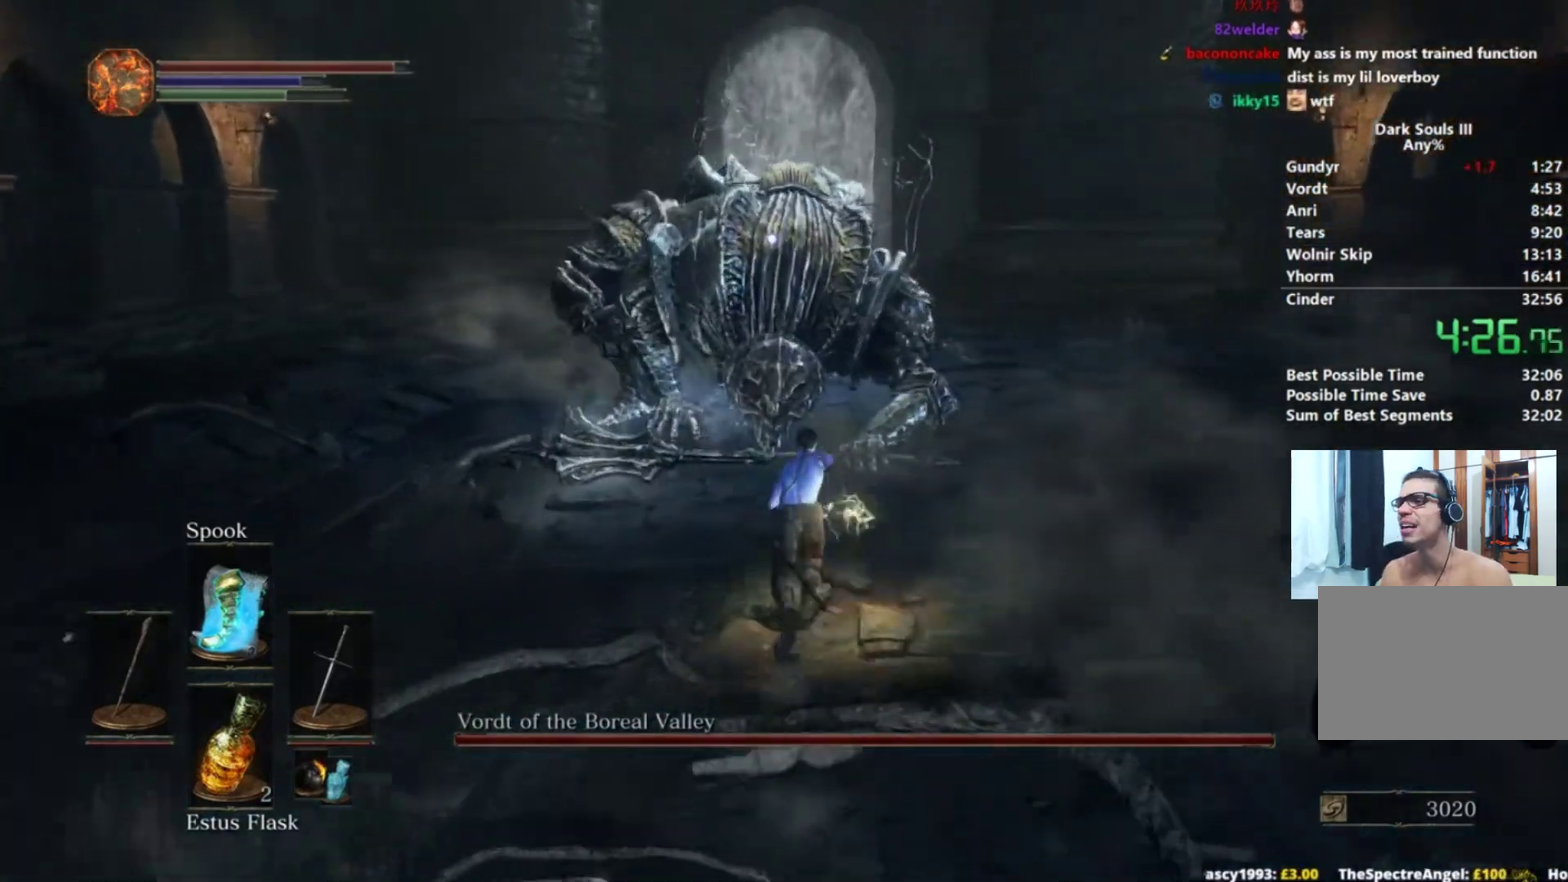
{"buttons": [], "left_stick": "up-right", "right_stick": "center", "events": [[250, "B", "up"]]}
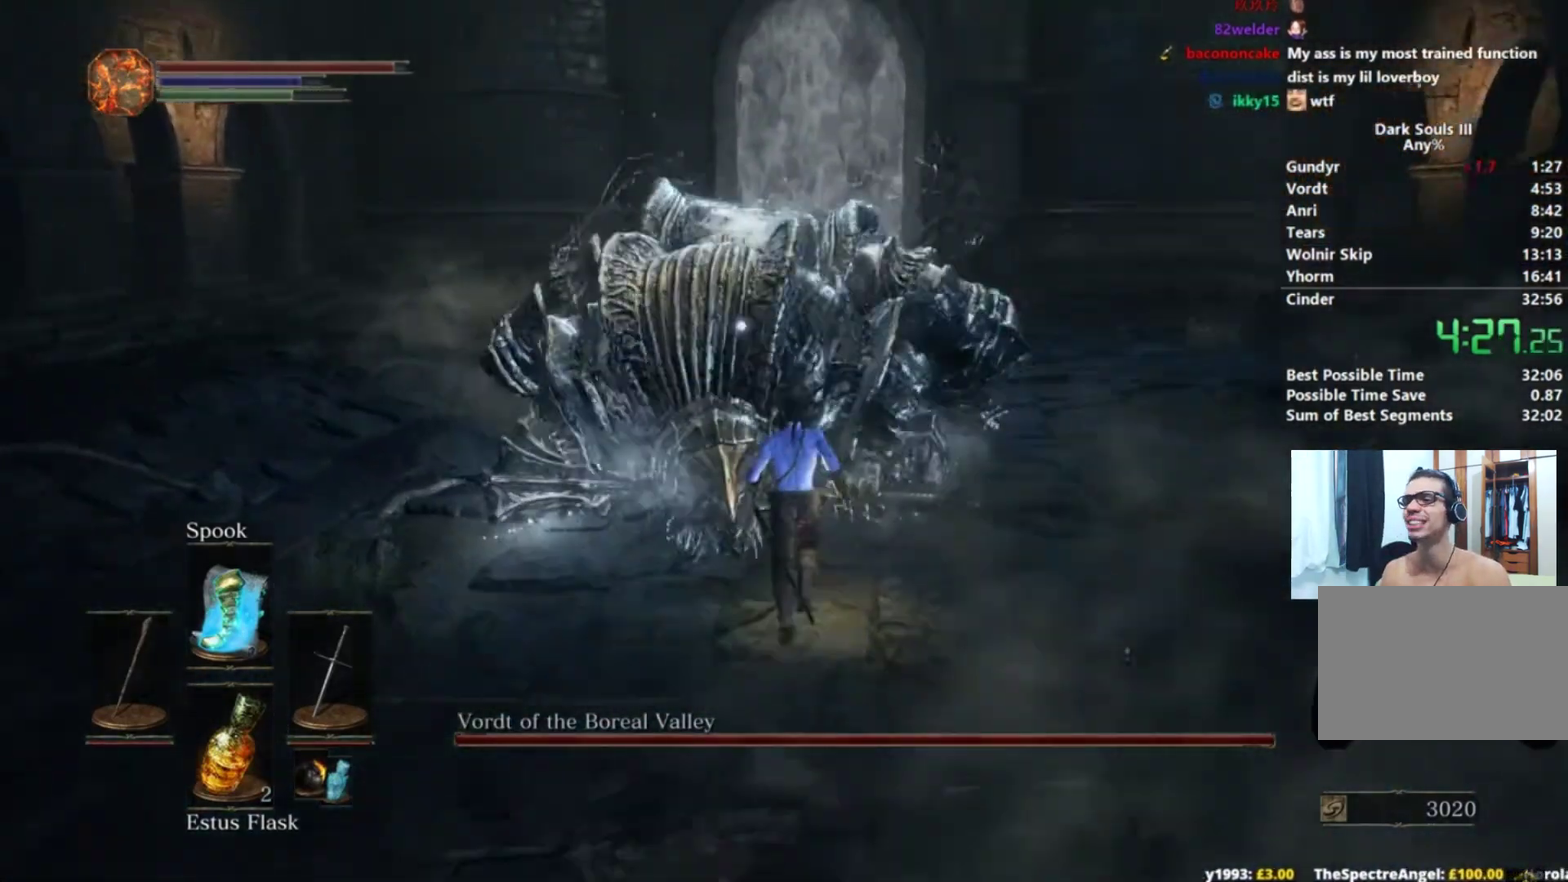
{"buttons": ["B"], "left_stick": "up-right", "right_stick": "center", "events": [[100, "B", "down"]]}
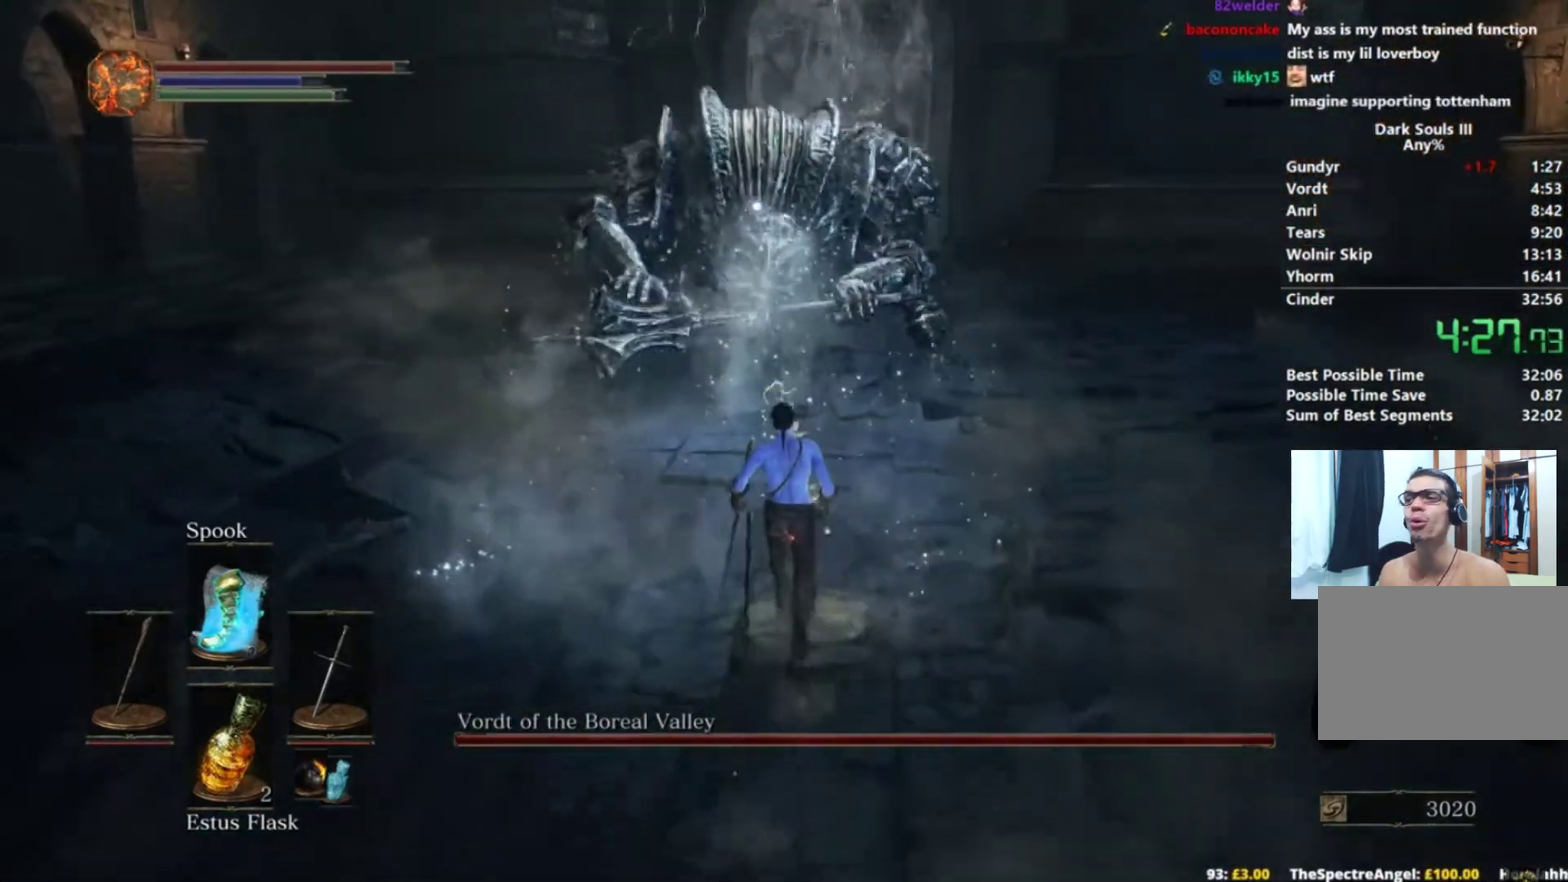
{"buttons": ["B"], "left_stick": "up", "right_stick": "center", "events": [[300, "left_stick", "up"]]}
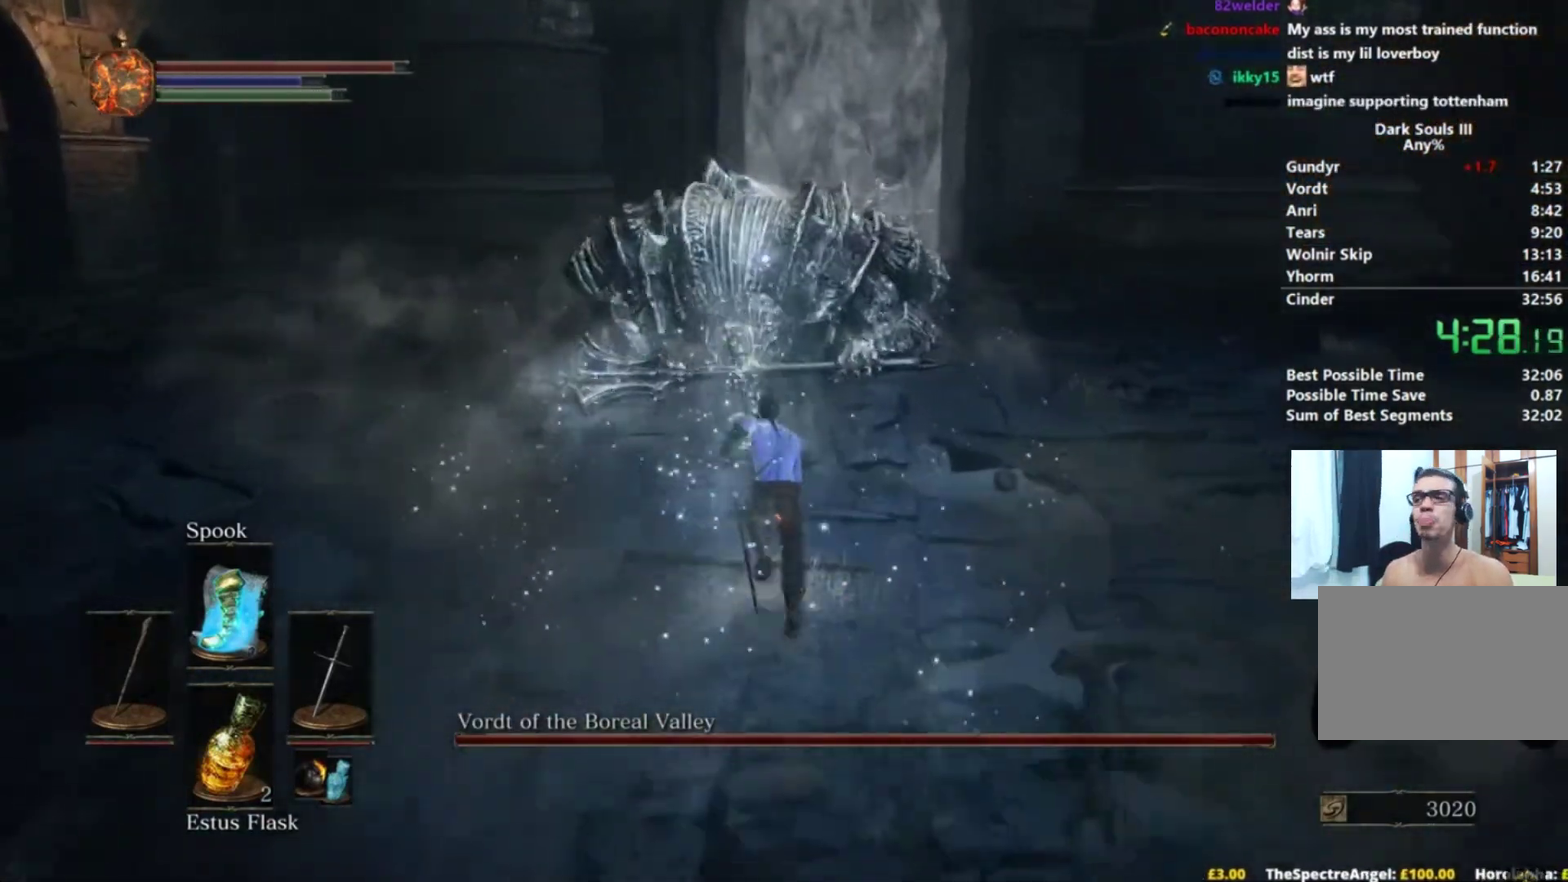
{"buttons": [], "left_stick": "up-right", "right_stick": "center", "events": [[350, "B", "up"], [451, "left_stick", "up-right"]]}
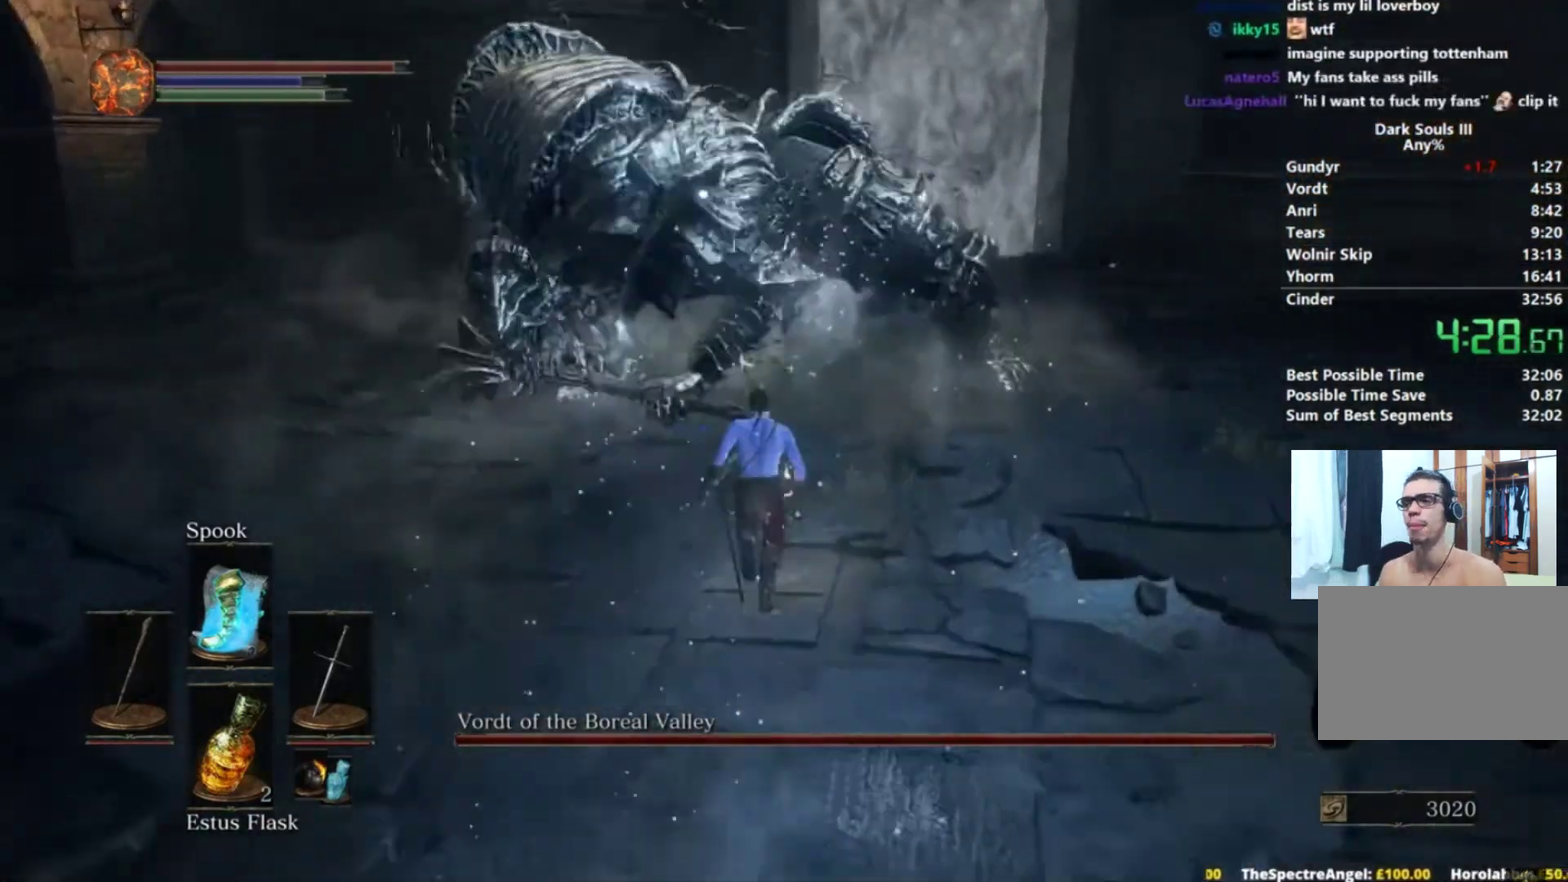
{"buttons": [], "left_stick": "up-right", "right_stick": "center", "events": [[133, "B", "down"], [200, "B", "up"]]}
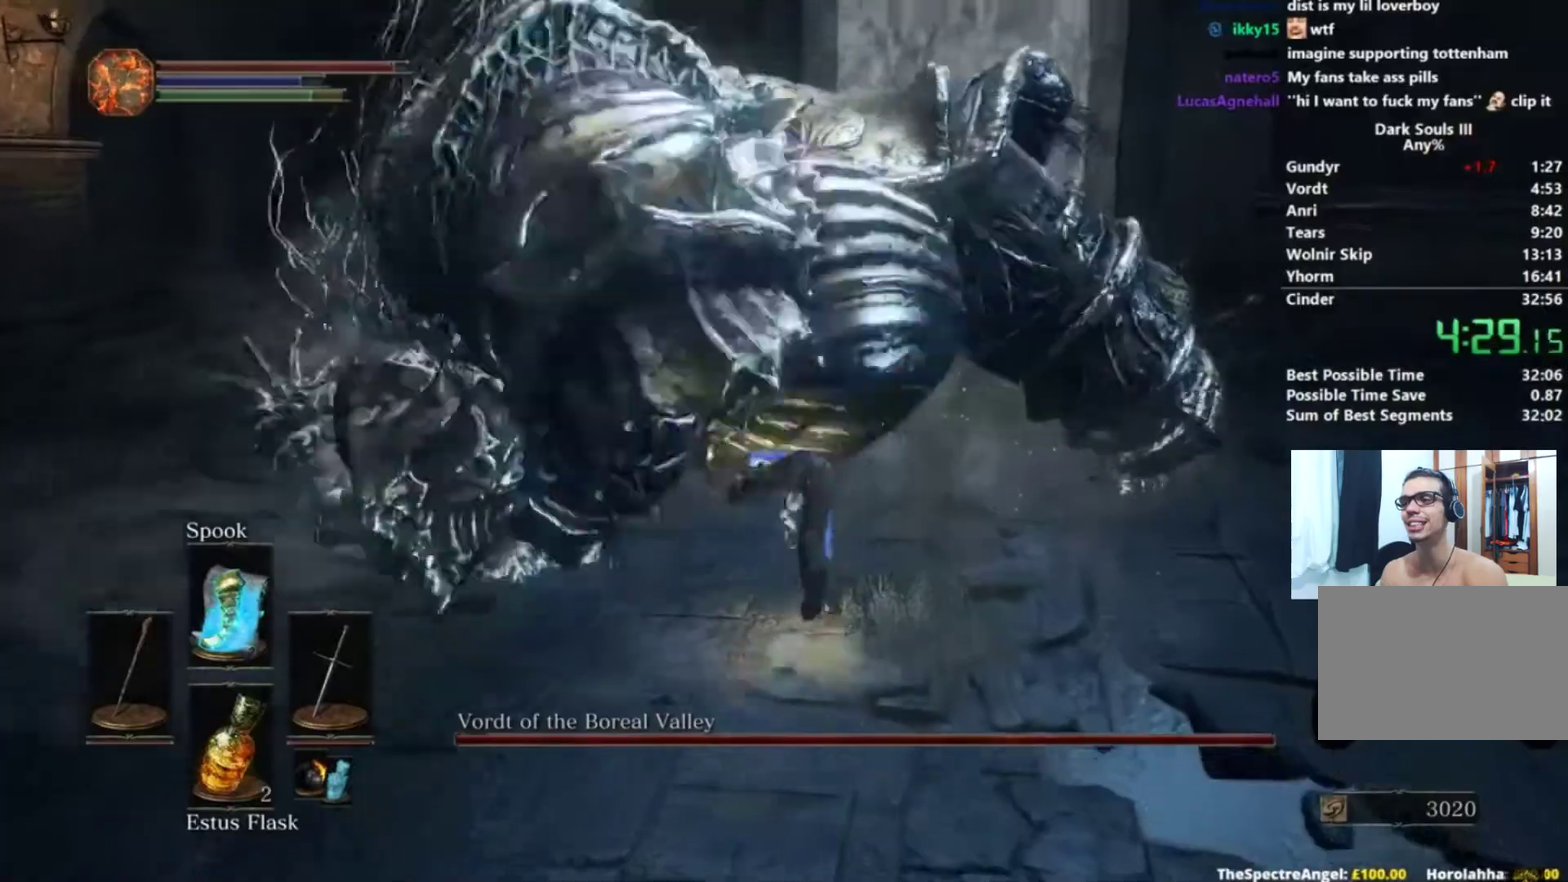
{"buttons": [], "left_stick": "down-right", "right_stick": "center", "events": [[134, "left_stick", "right"], [200, "left_stick", "down-right"]]}
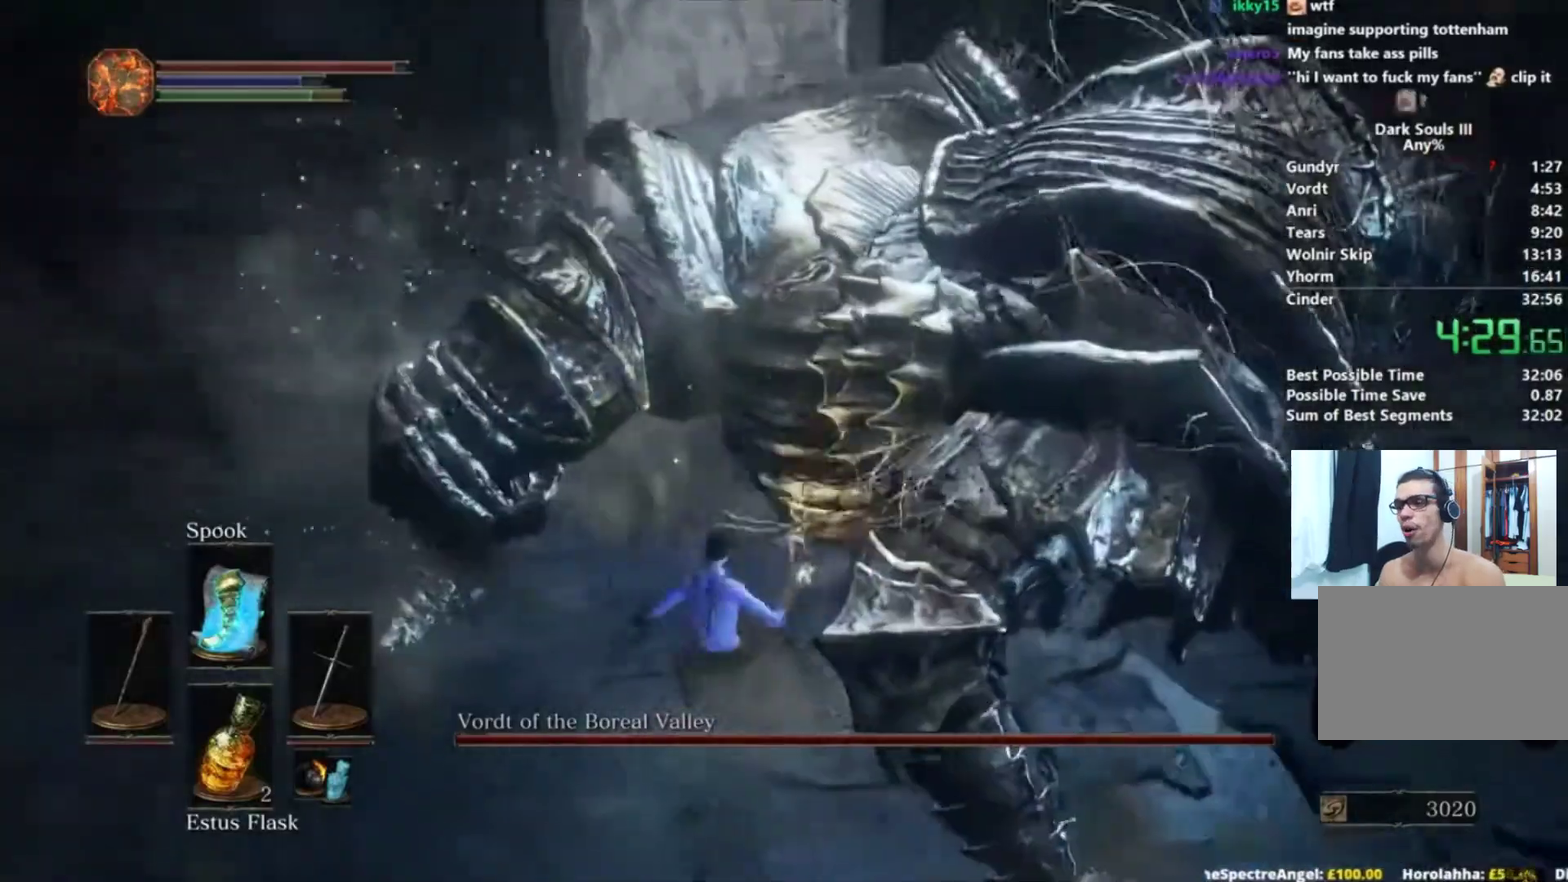
{"buttons": [], "left_stick": "right", "right_stick": "center", "events": [[367, "left_stick", "right"]]}
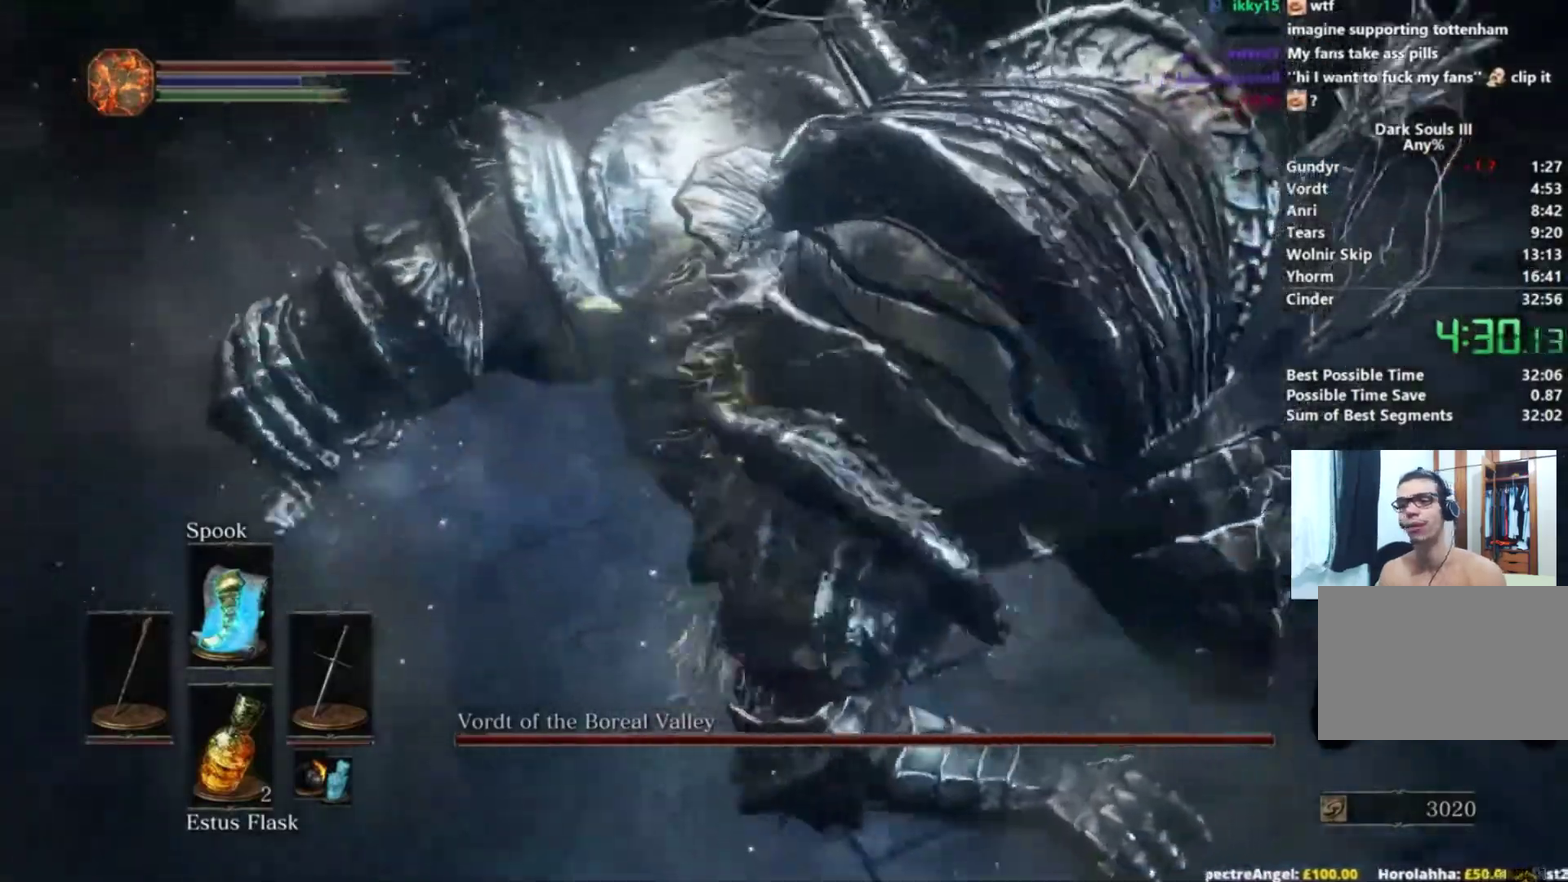
{"buttons": [], "left_stick": "up-right", "right_stick": "center", "events": [[67, "left_stick", "up-right"]]}
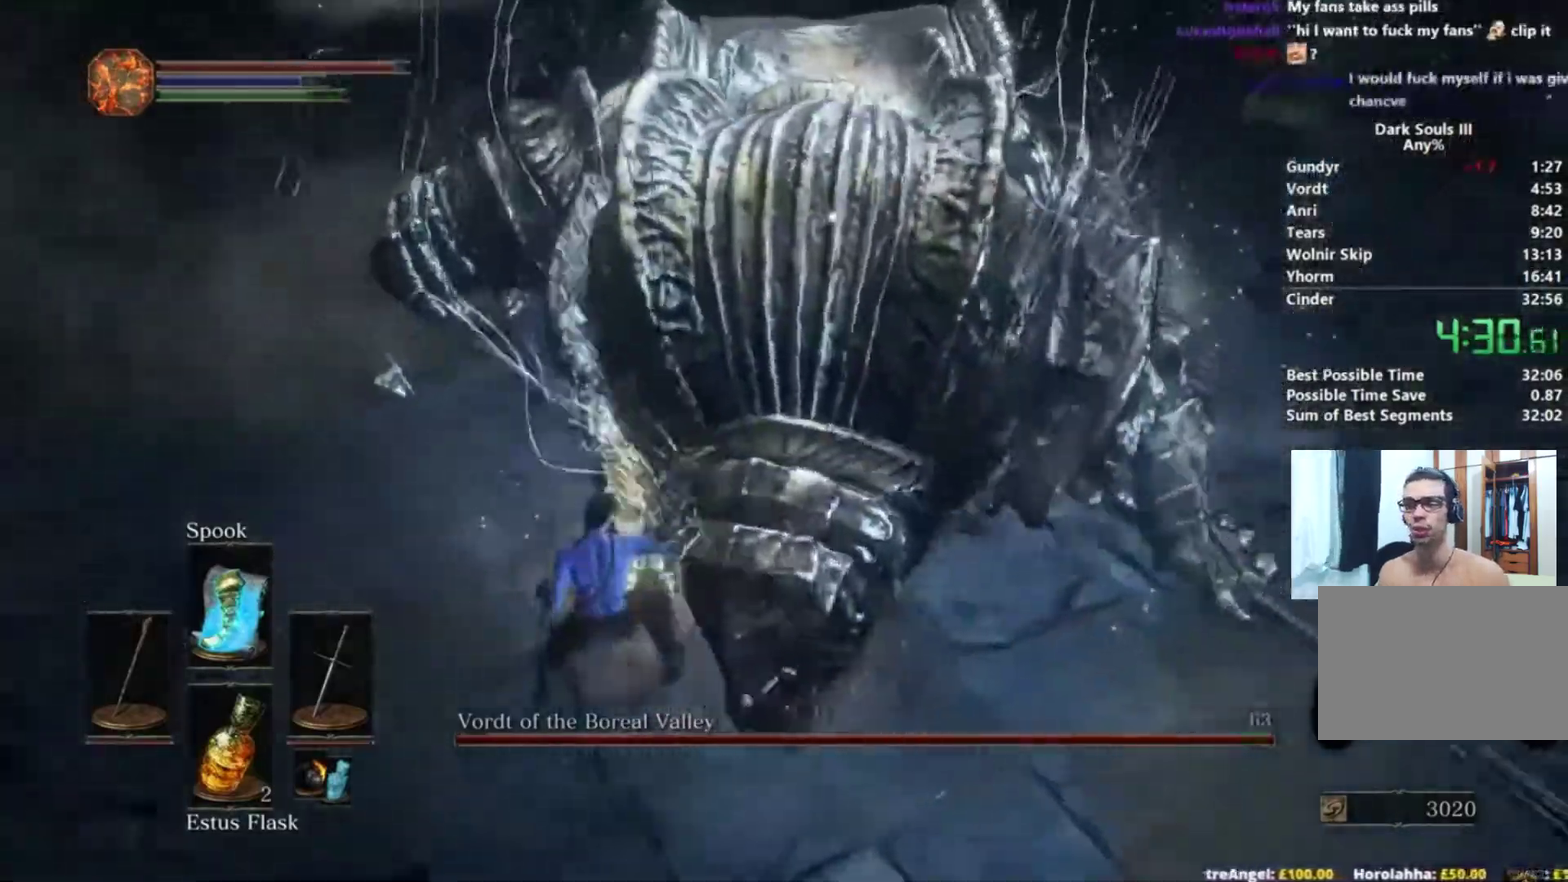
{"buttons": [], "left_stick": "up-right", "right_stick": "center", "events": []}
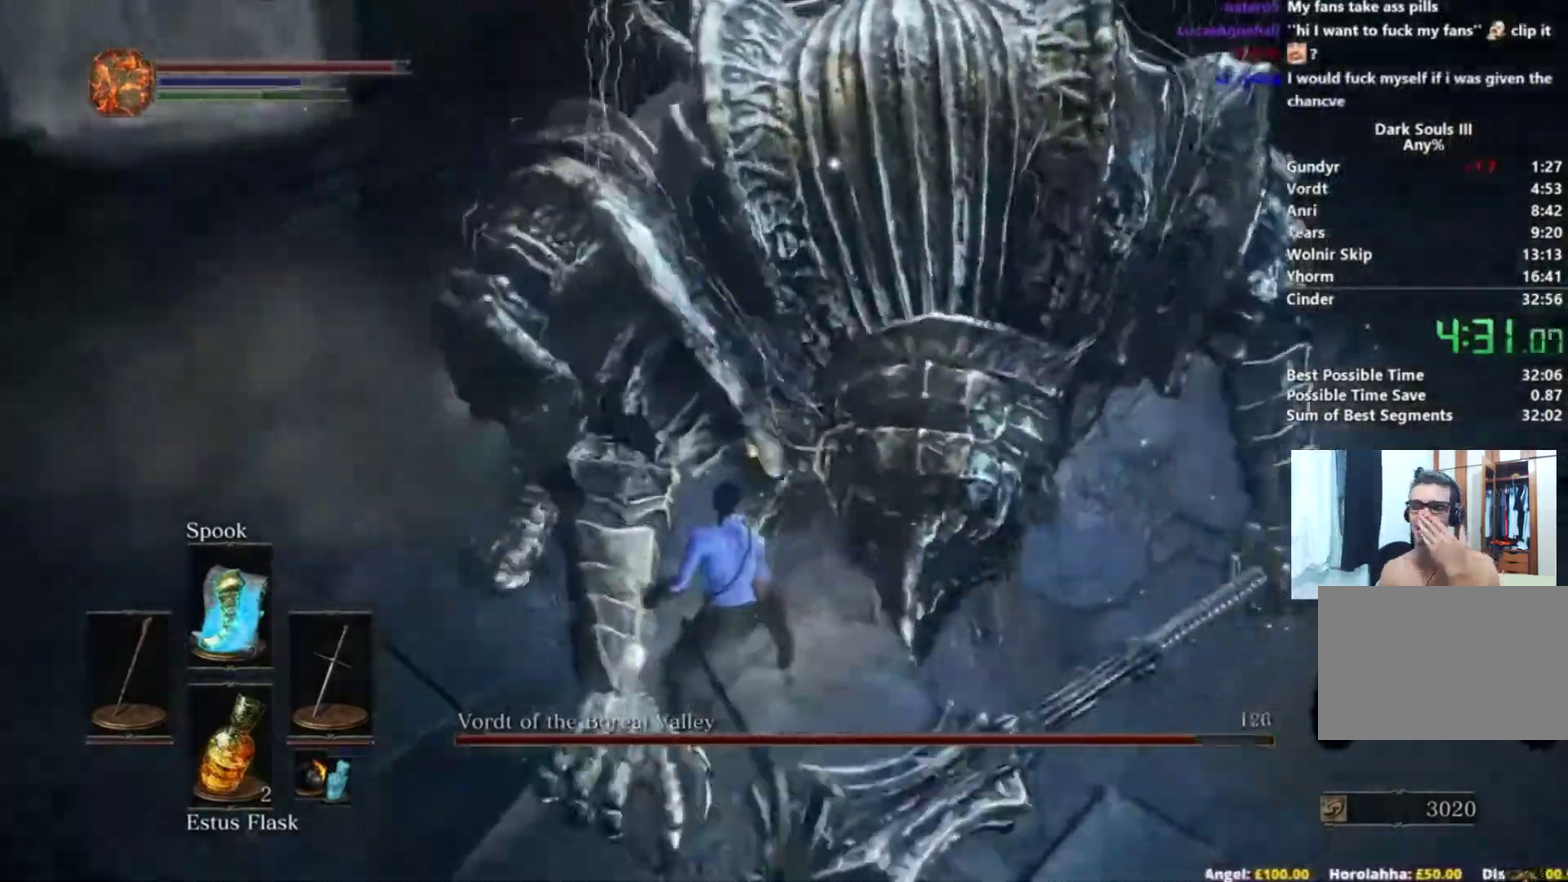
{"buttons": [], "left_stick": "up-right", "right_stick": "center", "events": []}
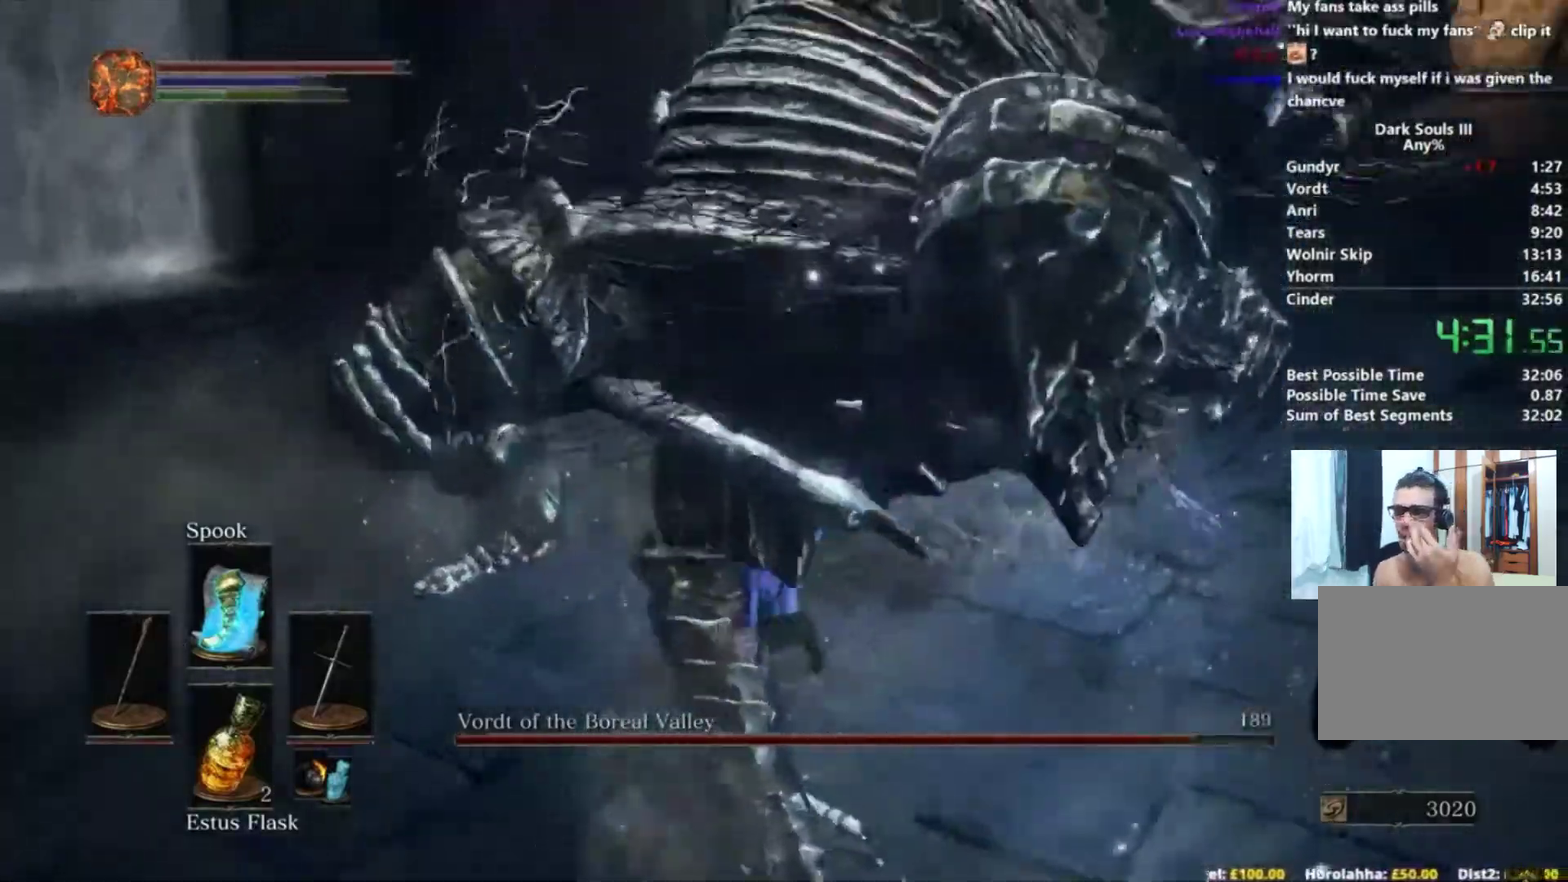
{"buttons": [], "left_stick": "up-right", "right_stick": "center", "events": []}
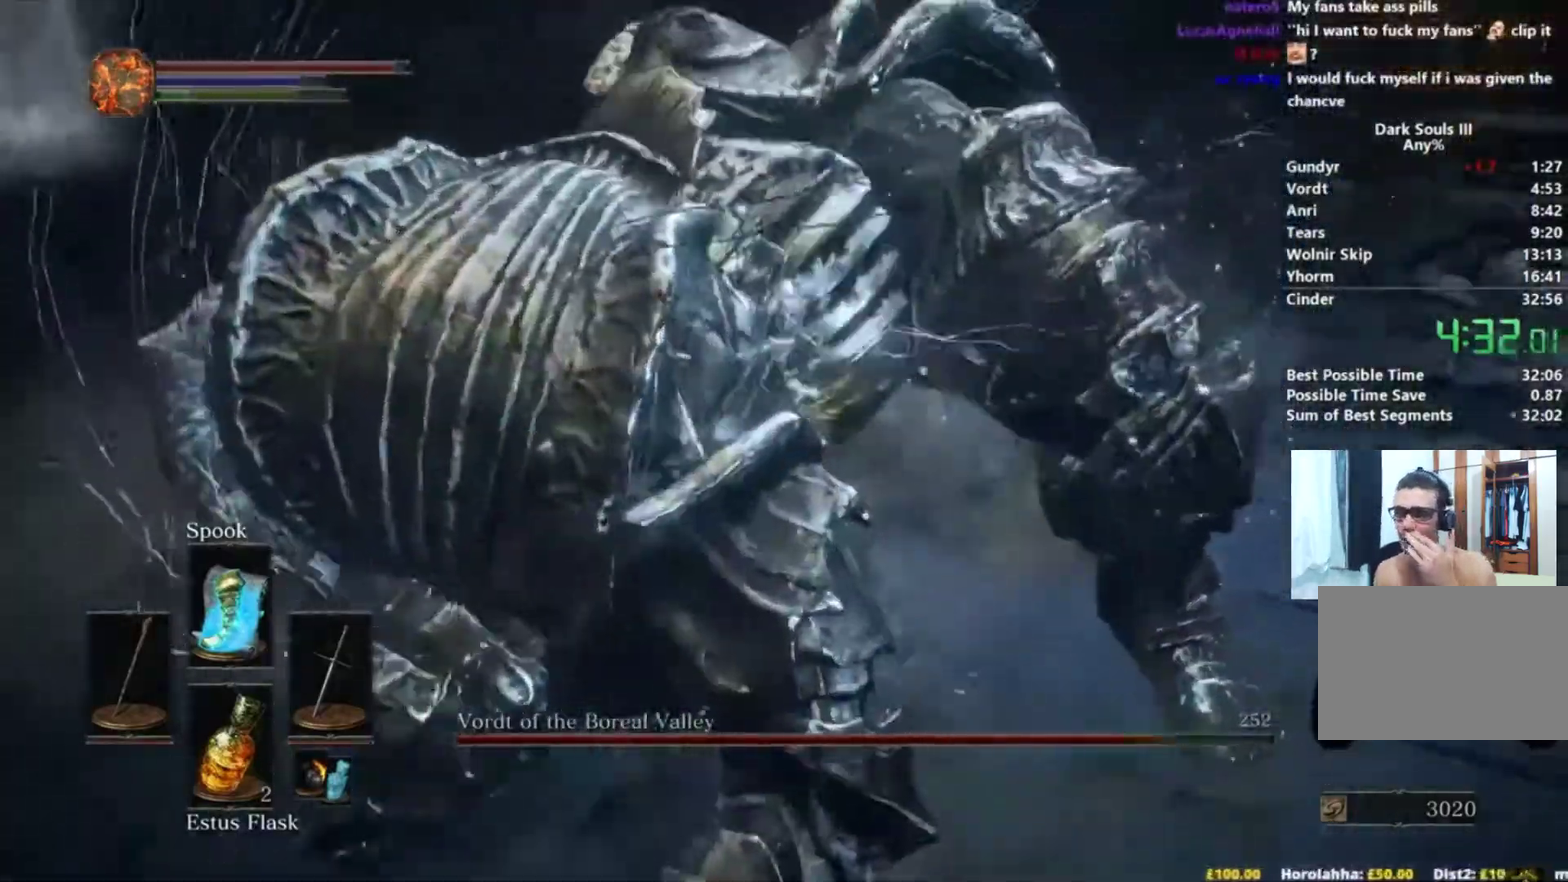
{"buttons": [], "left_stick": "up-right", "right_stick": "center", "events": []}
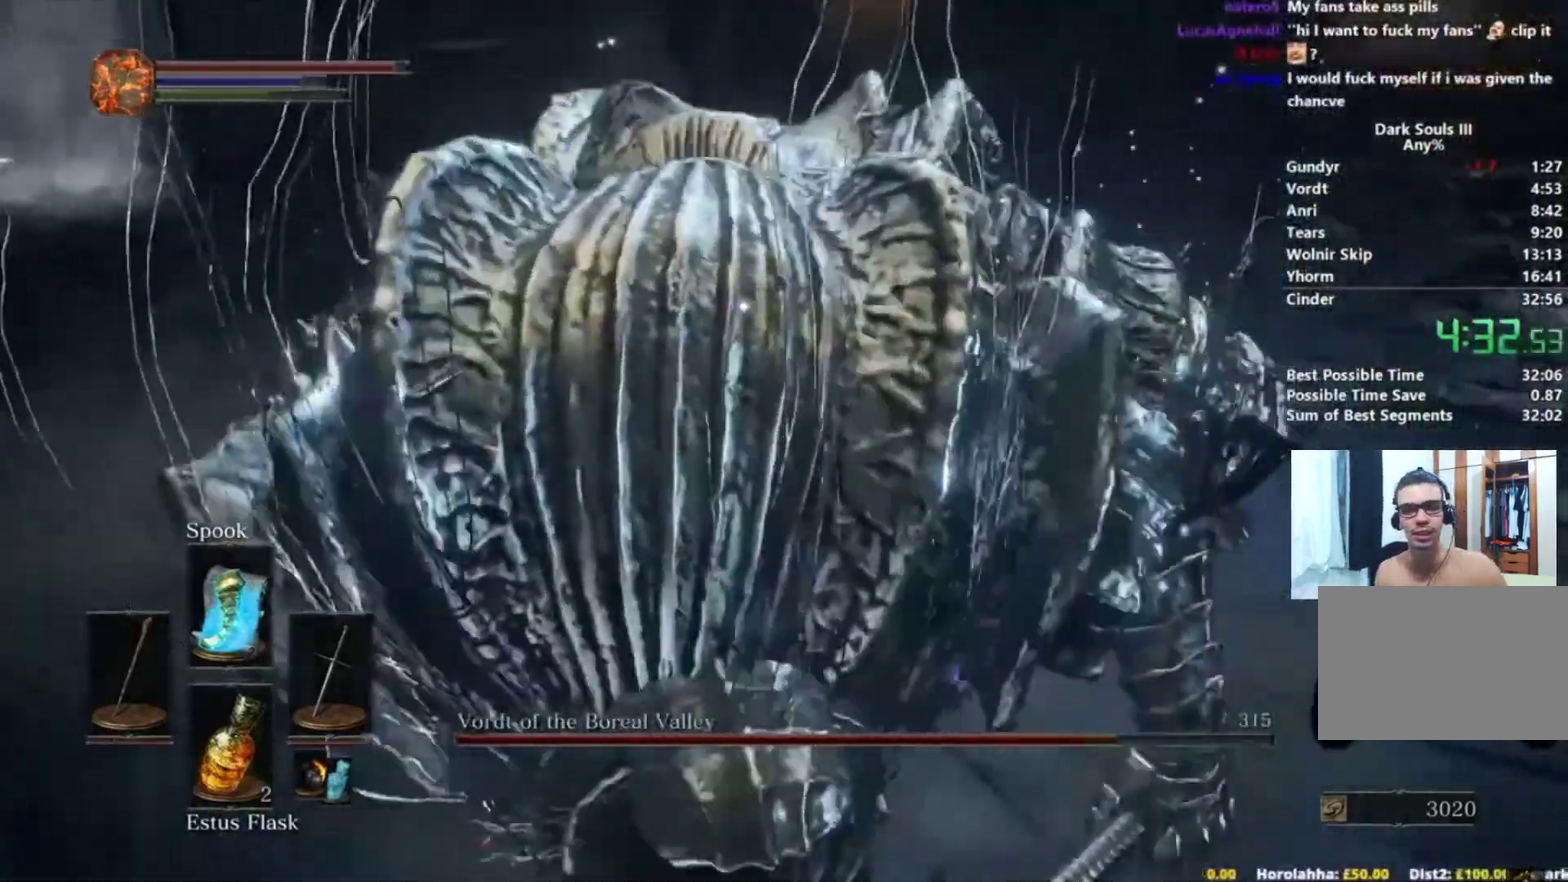
{"buttons": [], "left_stick": "down-right", "right_stick": "center", "events": [[417, "left_stick", "right"], [467, "left_stick", "down-right"]]}